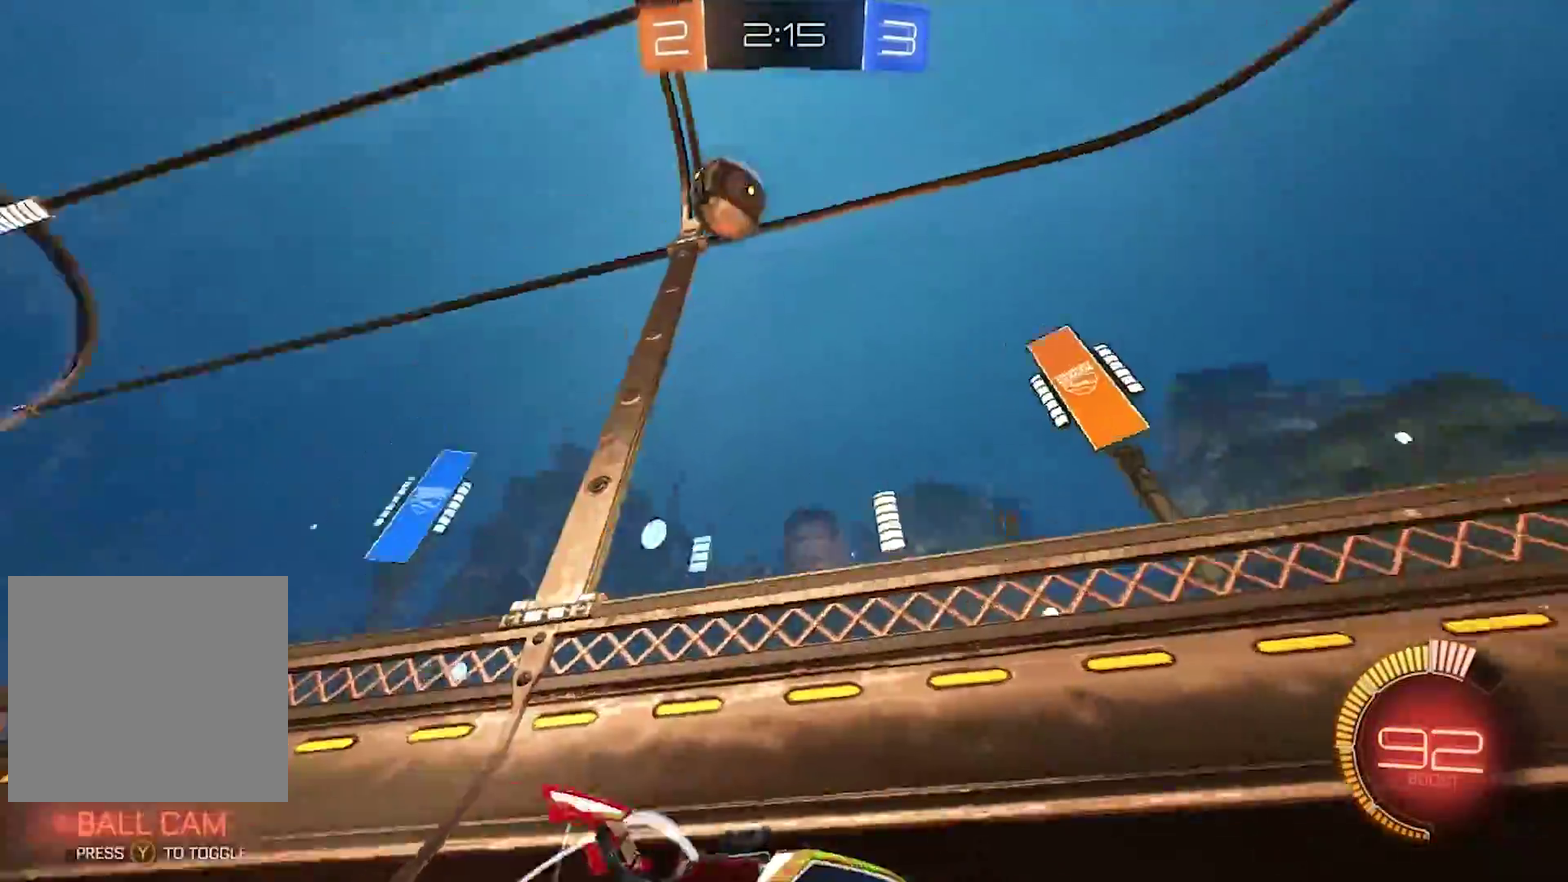
Gameplay with a controller (PlayStation layout); each line is a JSON object with the inputs held at the frame after it. "events" lists button and stick changes between this image and that frame as [ms after this image, input, new state], when the widget could be followed in between. Not read: L1.
{"buttons": ["SQUARE", "R2"], "left_stick": "right", "right_stick": "center", "events": [[250, "SQUARE", "up"], [383, "SQUARE", "down"]]}
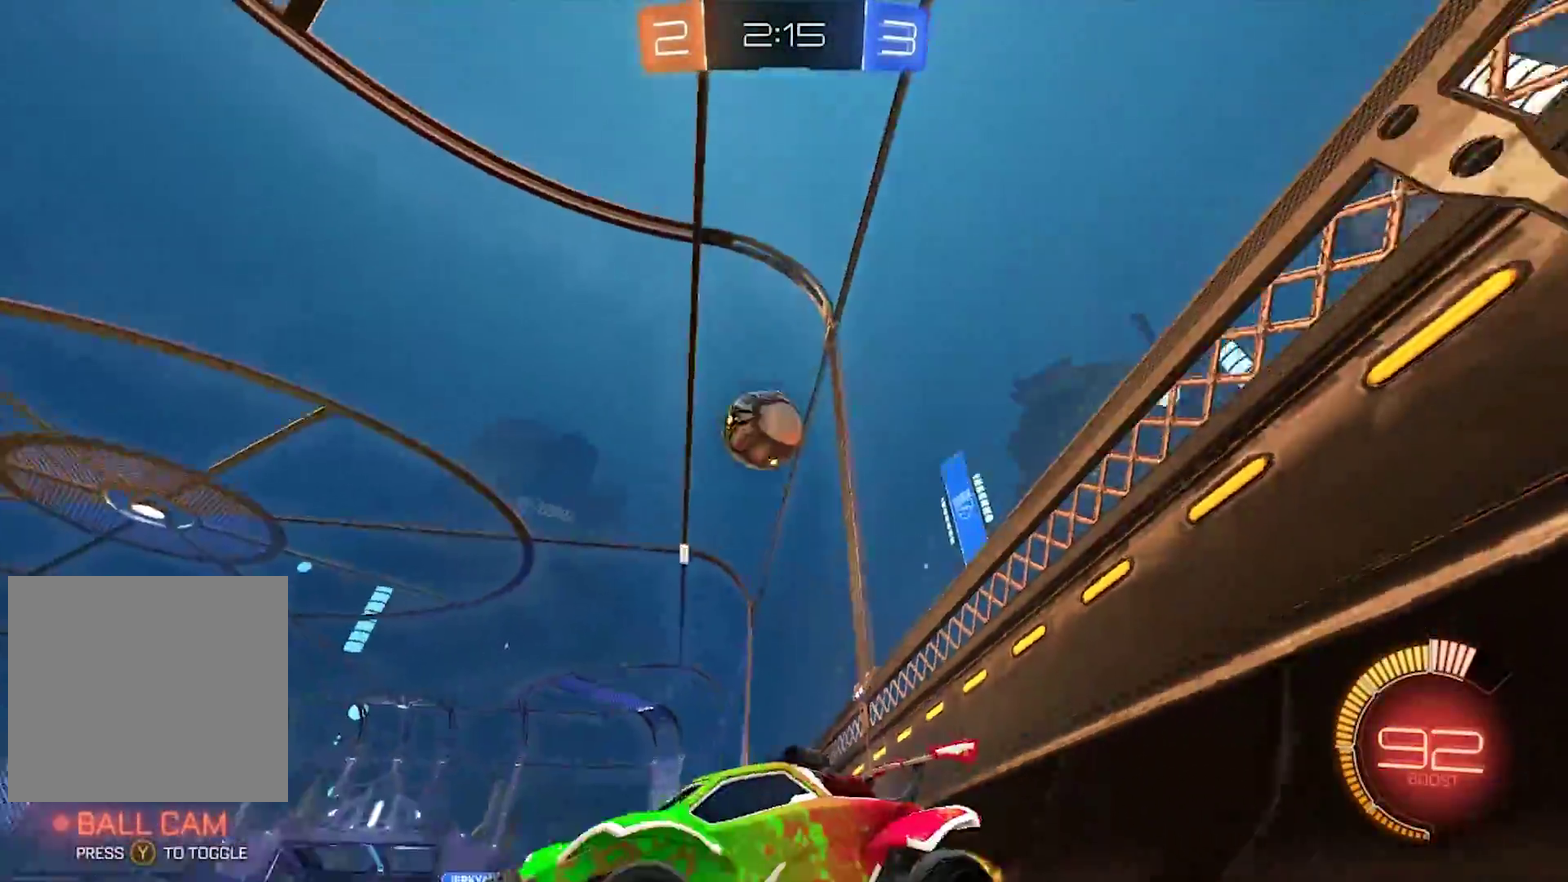
{"buttons": ["R2"], "left_stick": "center", "right_stick": "center", "events": [[50, "L2", "down"], [50, "SQUARE", "up"], [83, "R2", "up"], [83, "left_stick", "left"], [283, "R2", "down"], [283, "left_stick", "center"], [317, "L2", "up"]]}
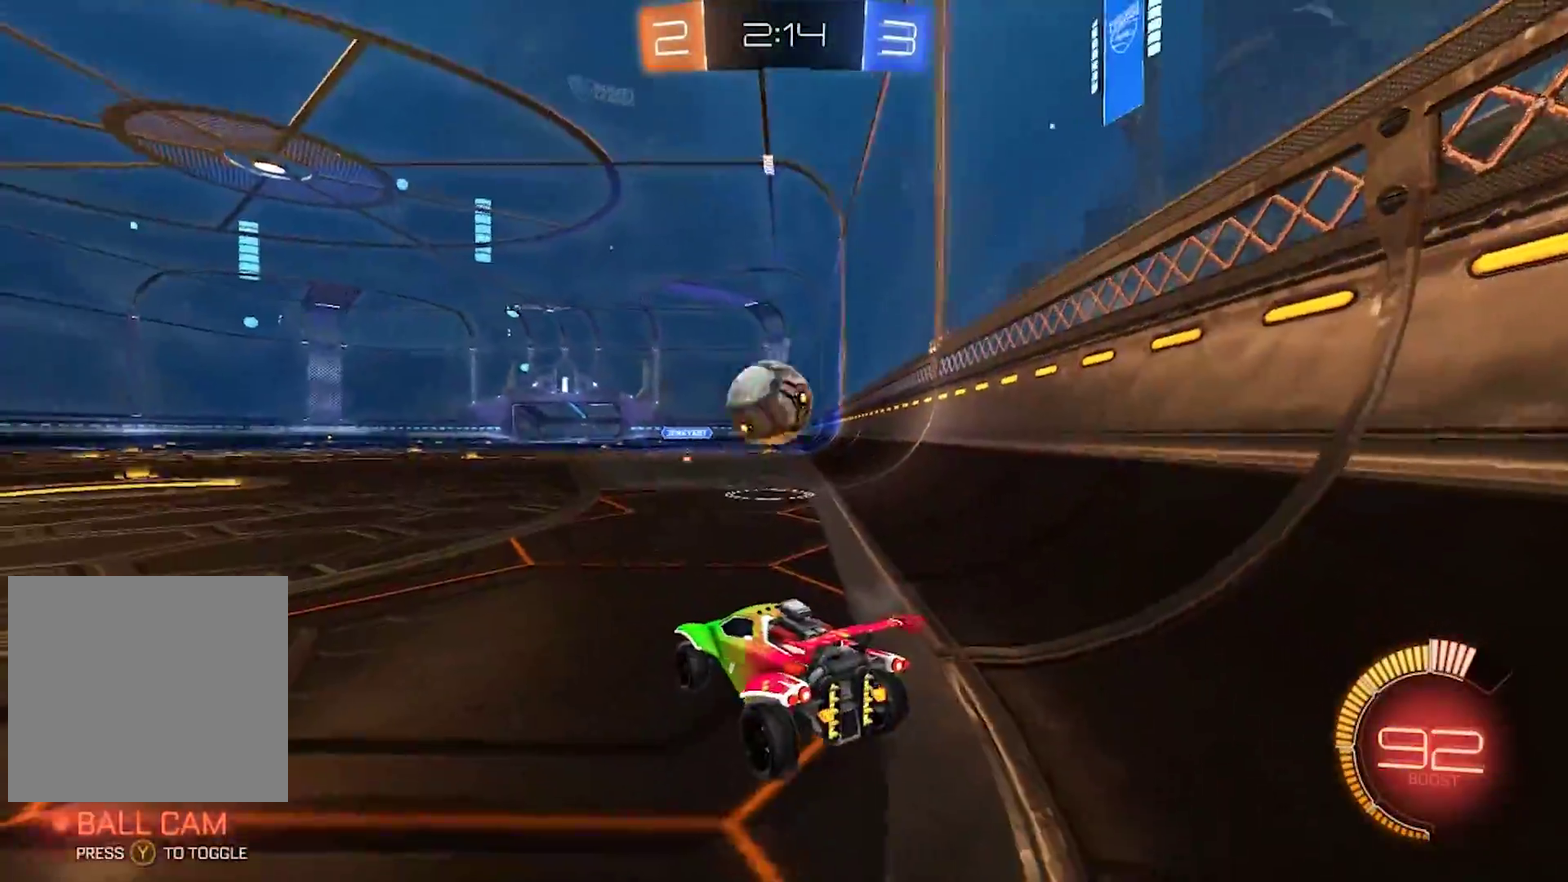
{"buttons": ["CROSS", "CIRCLE", "R2"], "left_stick": "left", "right_stick": "center", "events": [[117, "CIRCLE", "down"], [117, "left_stick", "down"], [150, "CROSS", "down"], [317, "CROSS", "up"], [317, "left_stick", "center"], [383, "CROSS", "down"], [450, "left_stick", "left"]]}
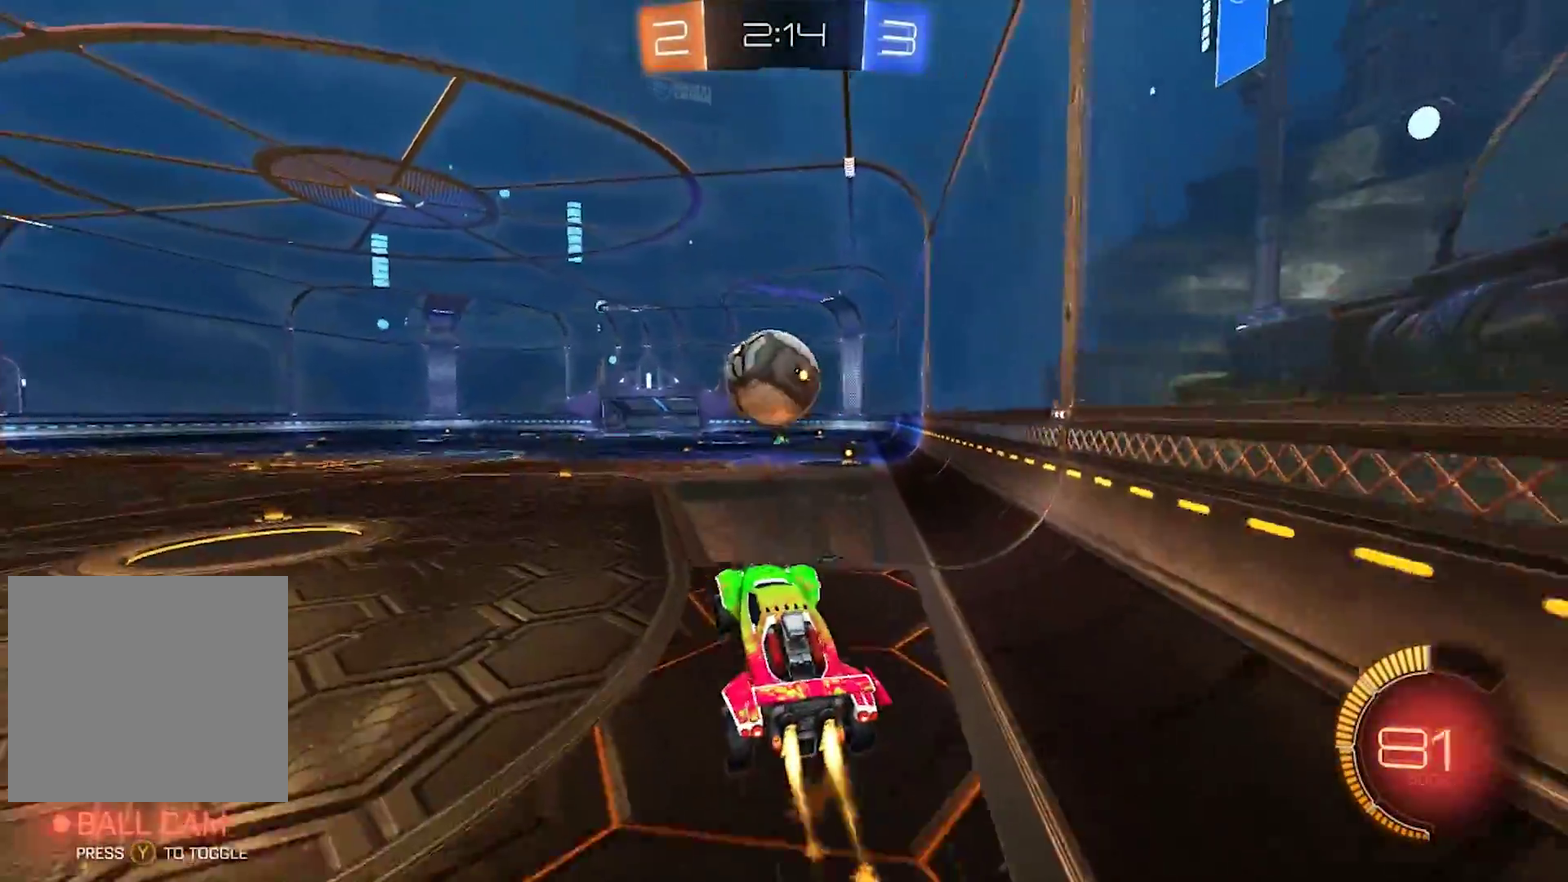
{"buttons": ["CIRCLE", "R2"], "left_stick": "left", "right_stick": "center", "events": [[33, "left_stick", "down-left"], [50, "CROSS", "up"], [317, "left_stick", "left"]]}
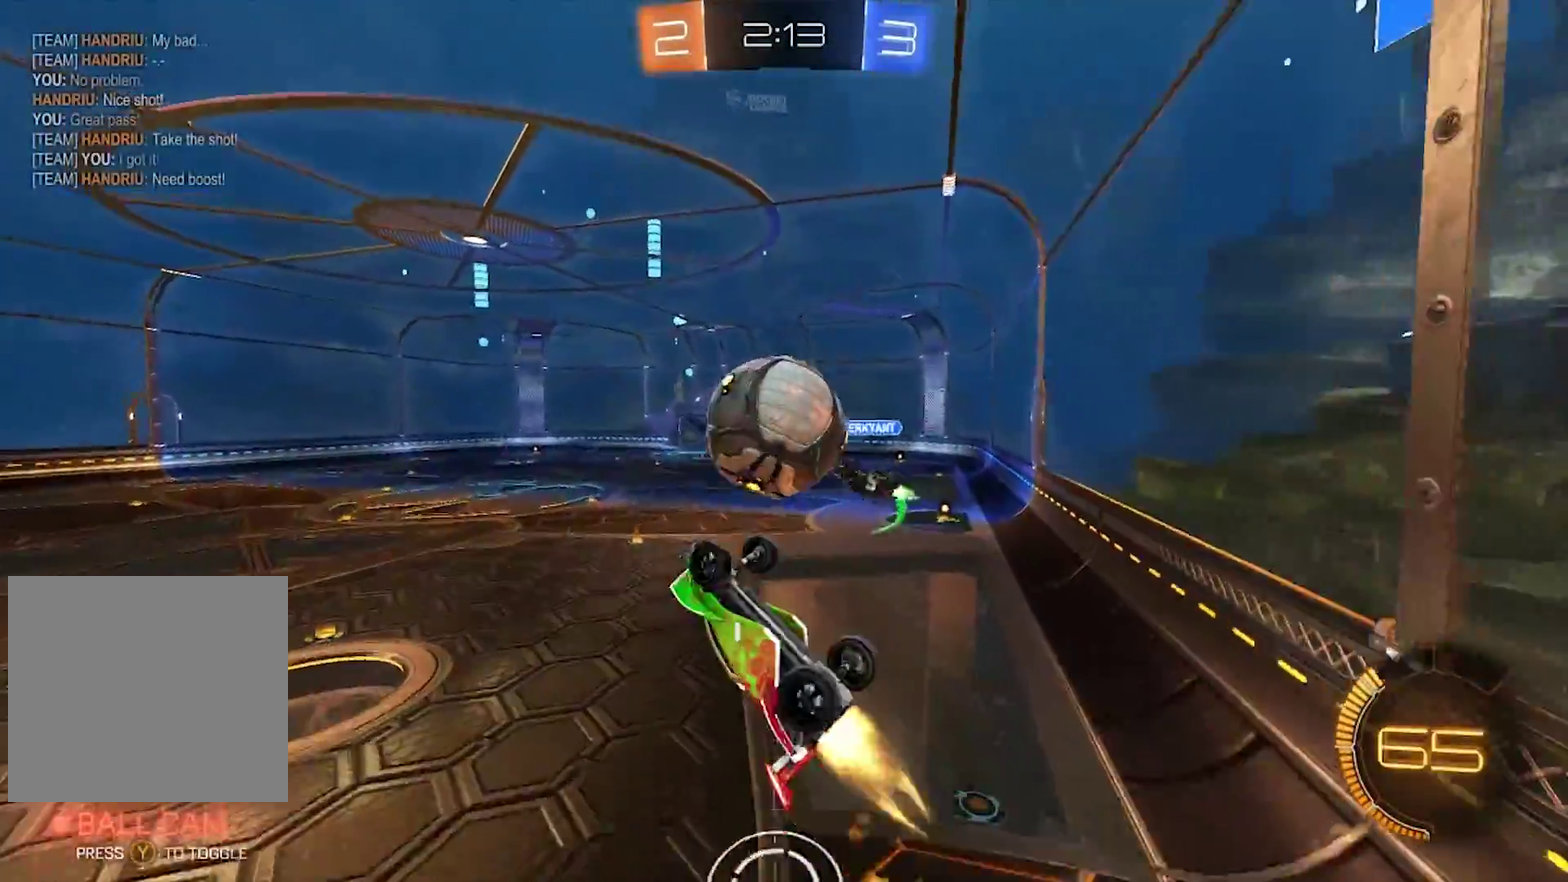
{"buttons": ["R2"], "left_stick": "center", "right_stick": "center", "events": [[183, "left_stick", "up-left"], [450, "left_stick", "center"], [483, "CIRCLE", "up"]]}
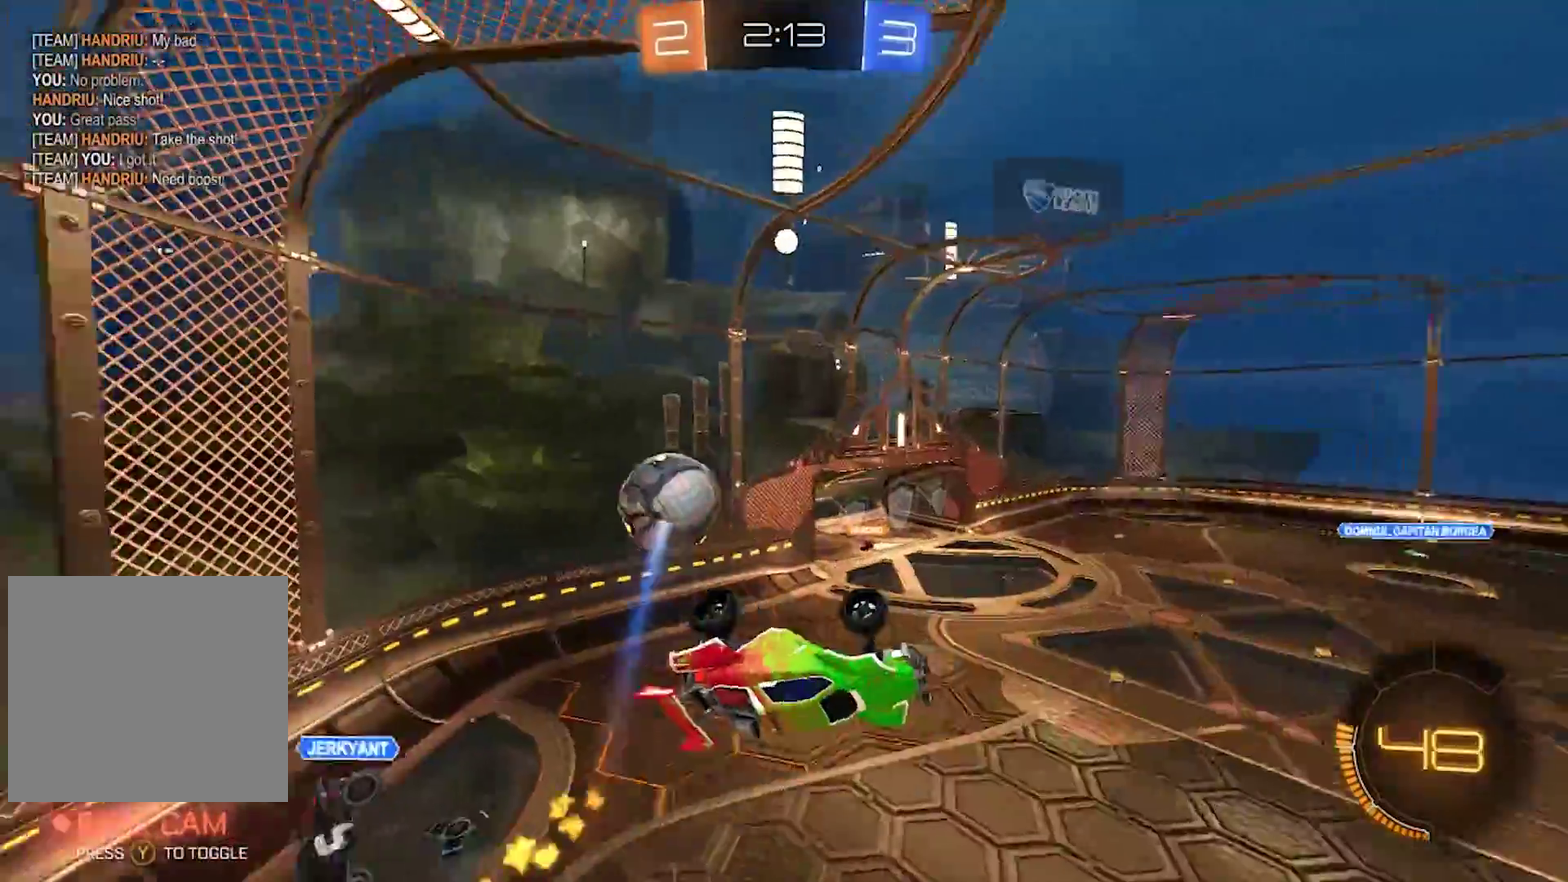
{"buttons": [], "left_stick": "up", "right_stick": "center", "events": [[267, "R2", "up"], [350, "left_stick", "up"]]}
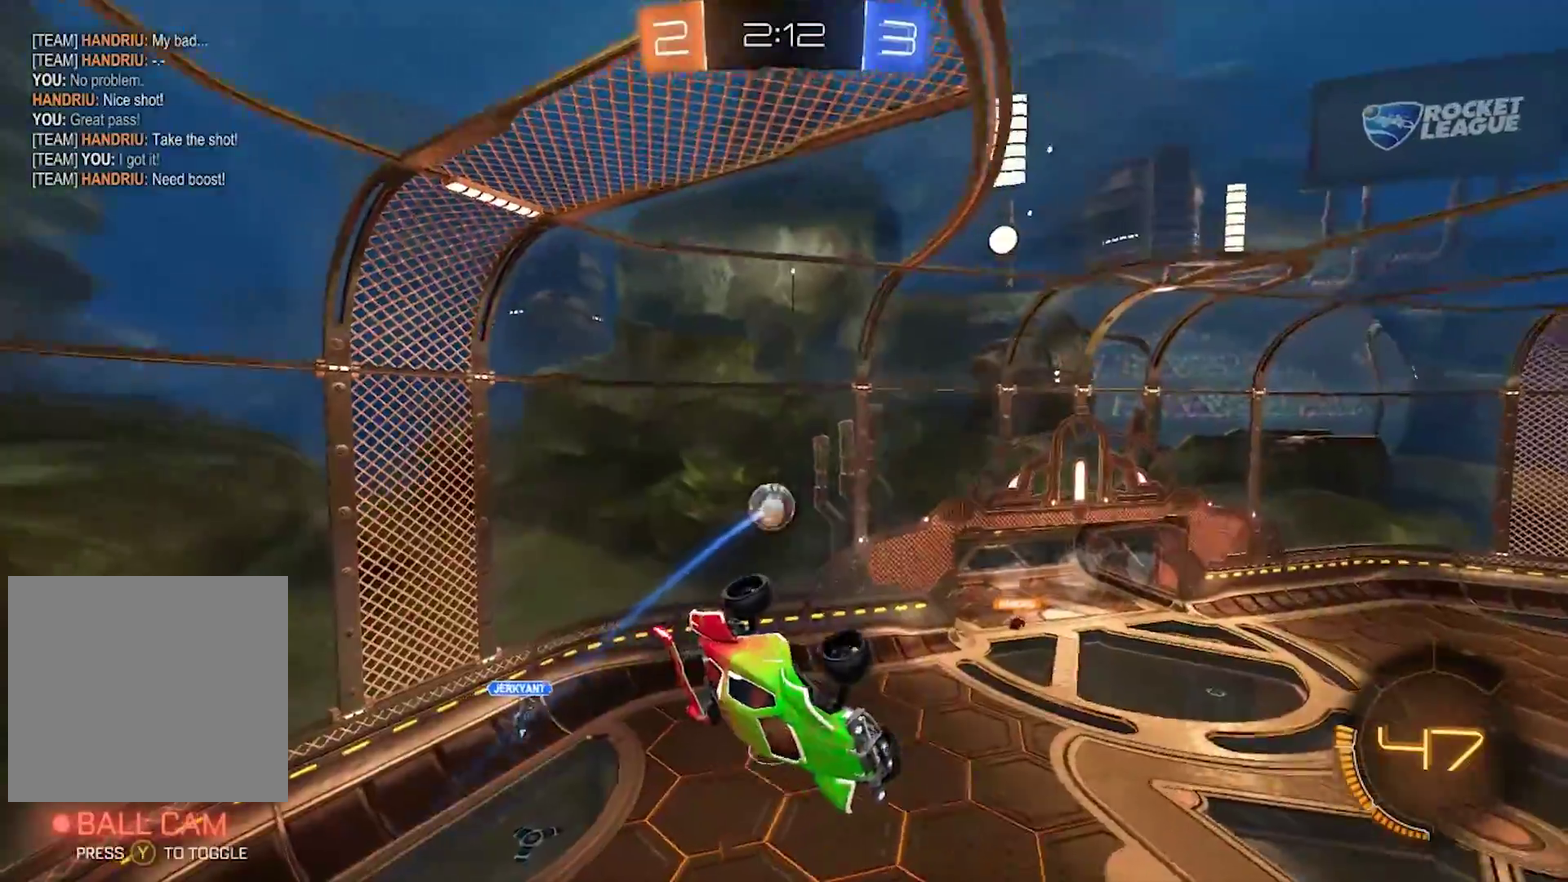
{"buttons": [], "left_stick": "down-left", "right_stick": "center", "events": [[183, "CIRCLE", "down"], [183, "left_stick", "center"], [250, "left_stick", "down-left"], [383, "left_stick", "left"], [417, "CIRCLE", "up"], [467, "left_stick", "down-left"]]}
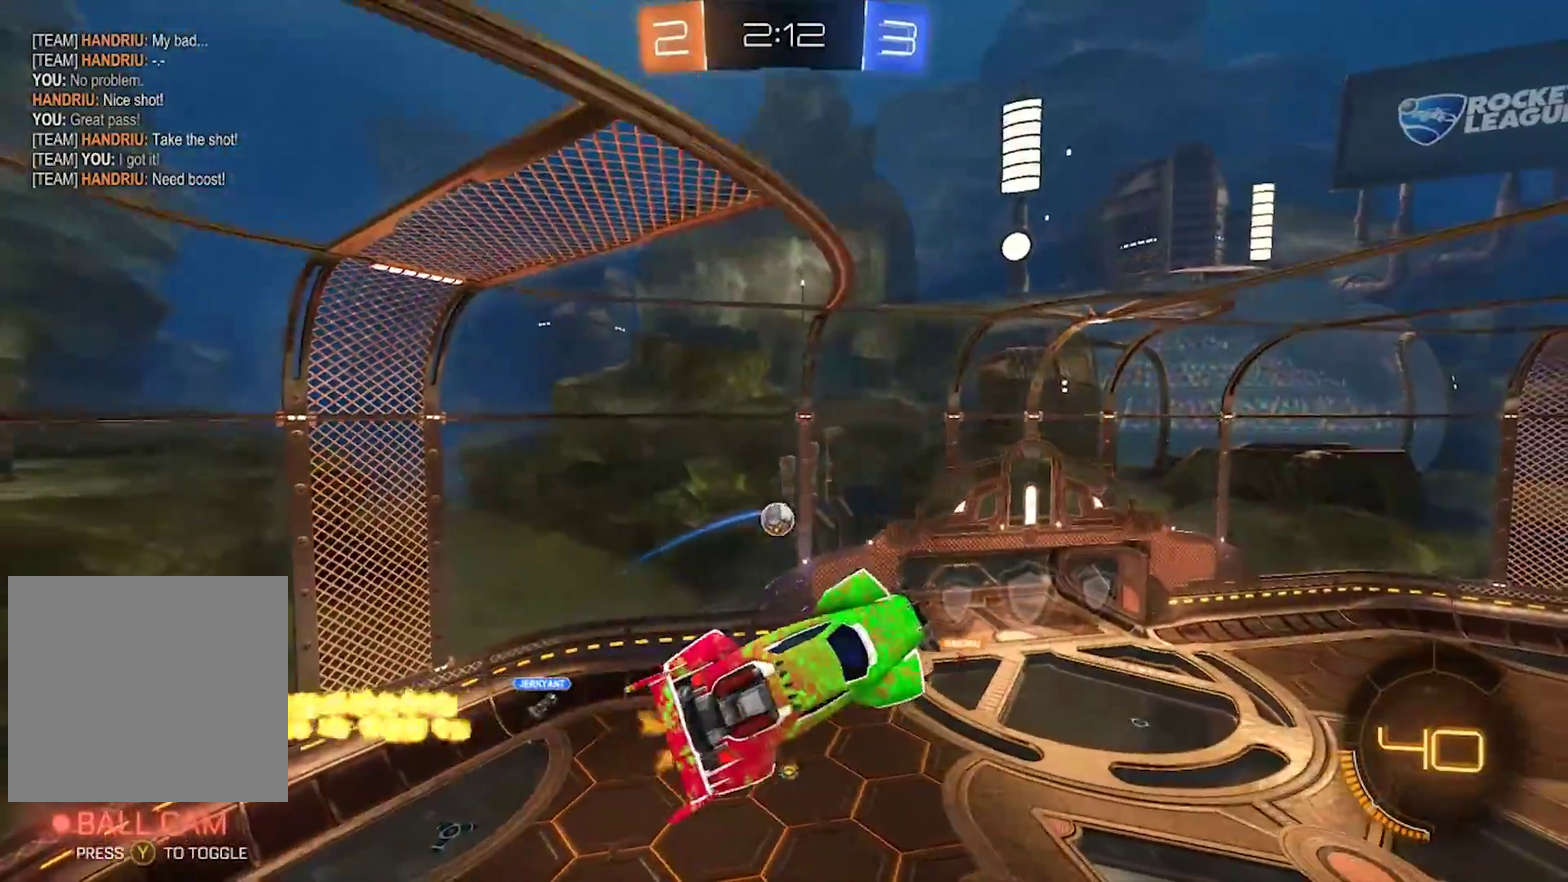
{"buttons": [], "left_stick": "down-left", "right_stick": "center", "events": [[167, "left_stick", "left"], [250, "left_stick", "up-left"], [350, "left_stick", "down-left"]]}
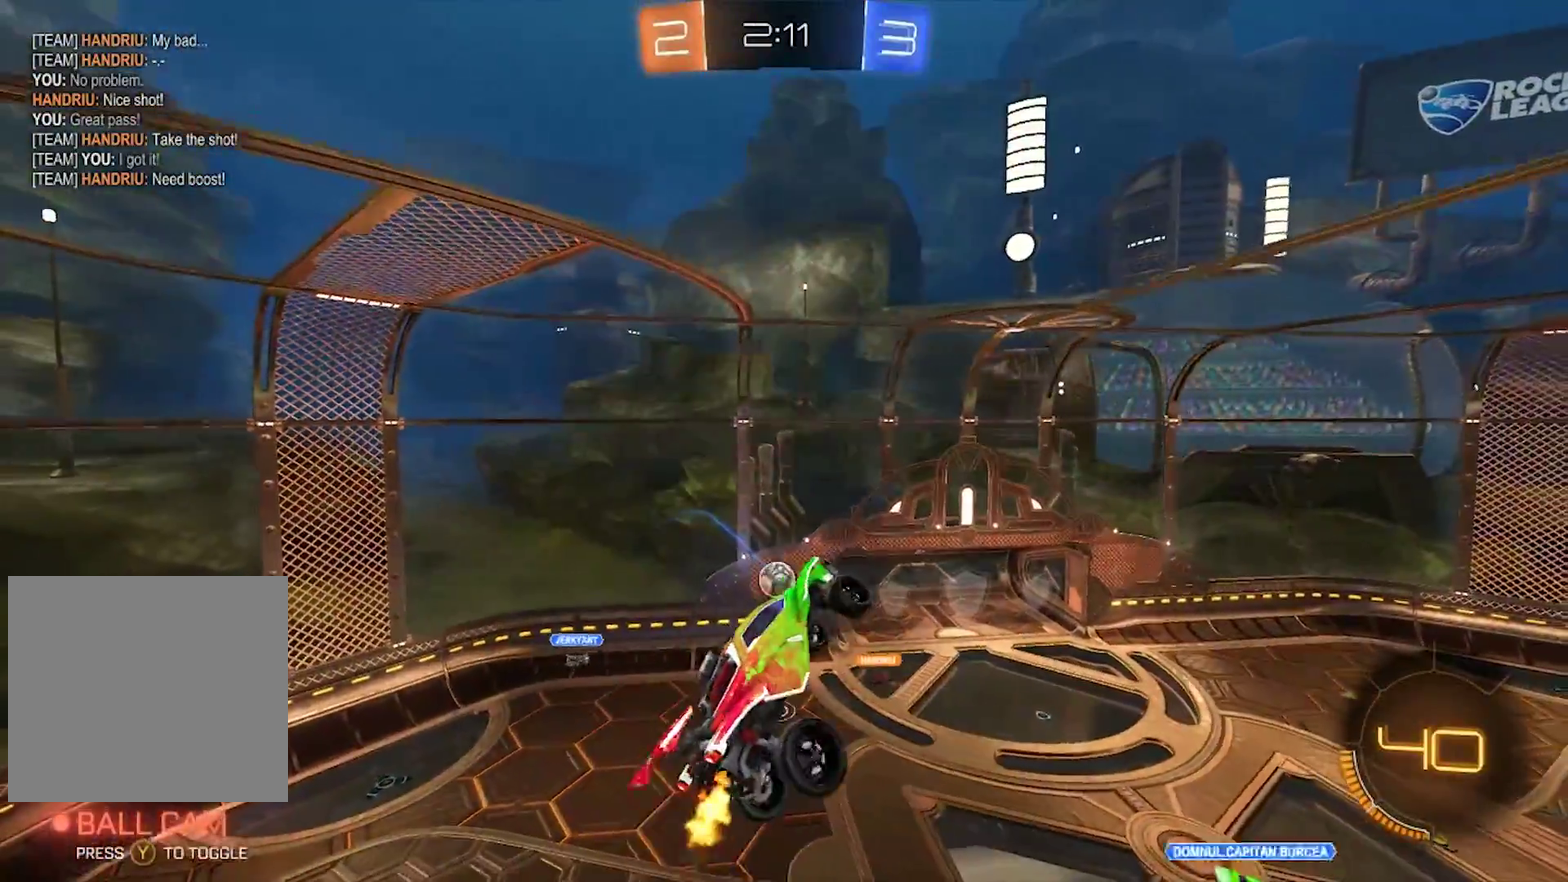
{"buttons": [], "left_stick": "right", "right_stick": "center", "events": [[67, "left_stick", "down"], [117, "left_stick", "down-left"], [383, "left_stick", "right"]]}
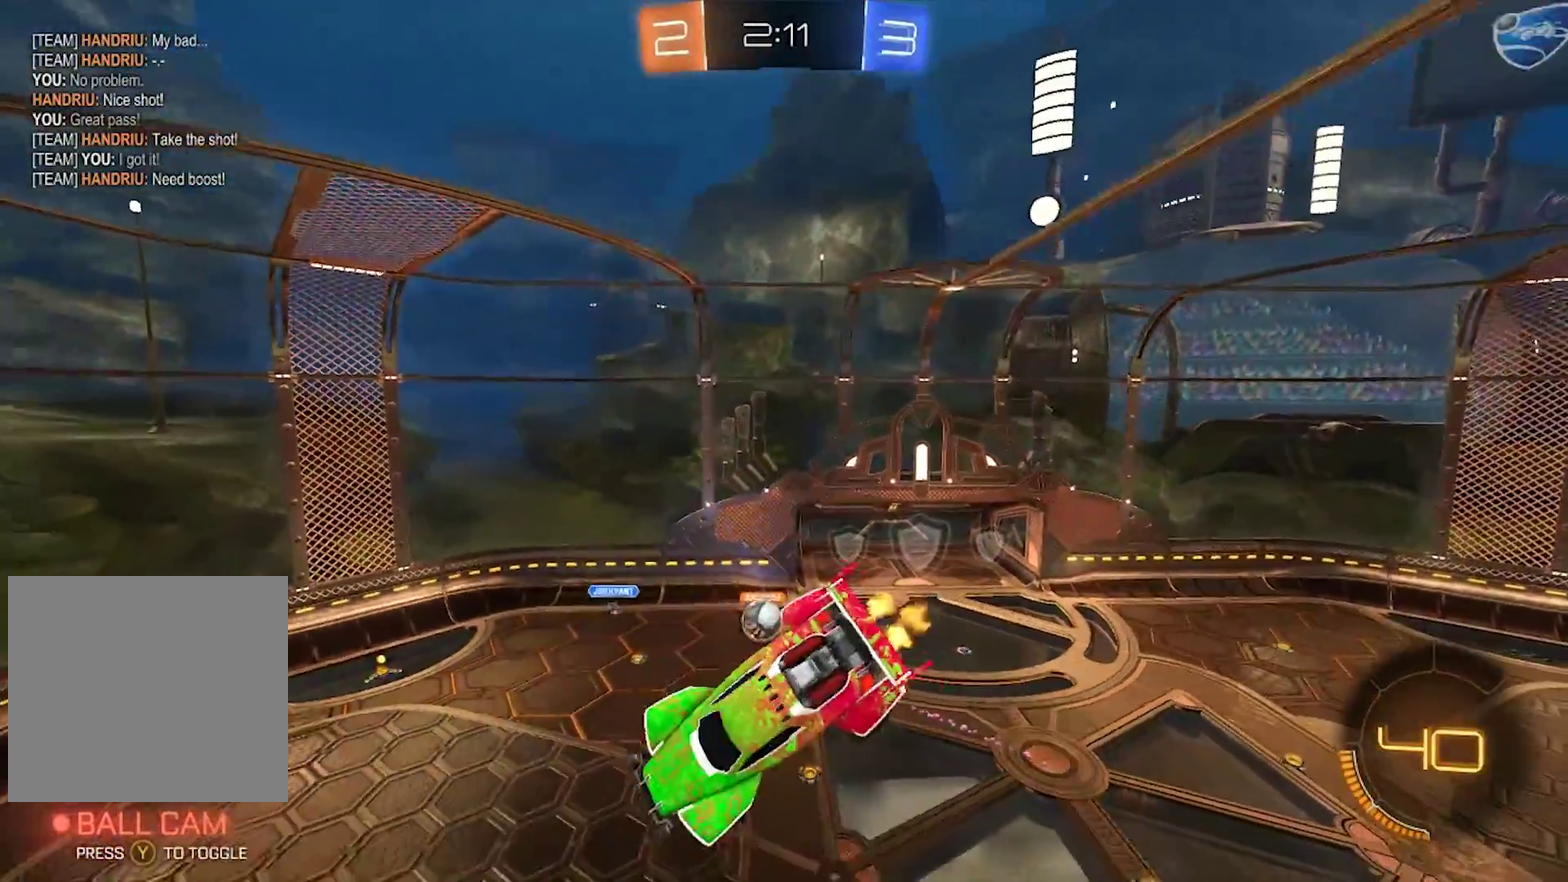
{"buttons": ["TRIANGLE", "R2"], "left_stick": "up-left", "right_stick": "center", "events": [[83, "left_stick", "center"], [350, "R2", "down"], [417, "TRIANGLE", "down"], [433, "left_stick", "up-left"]]}
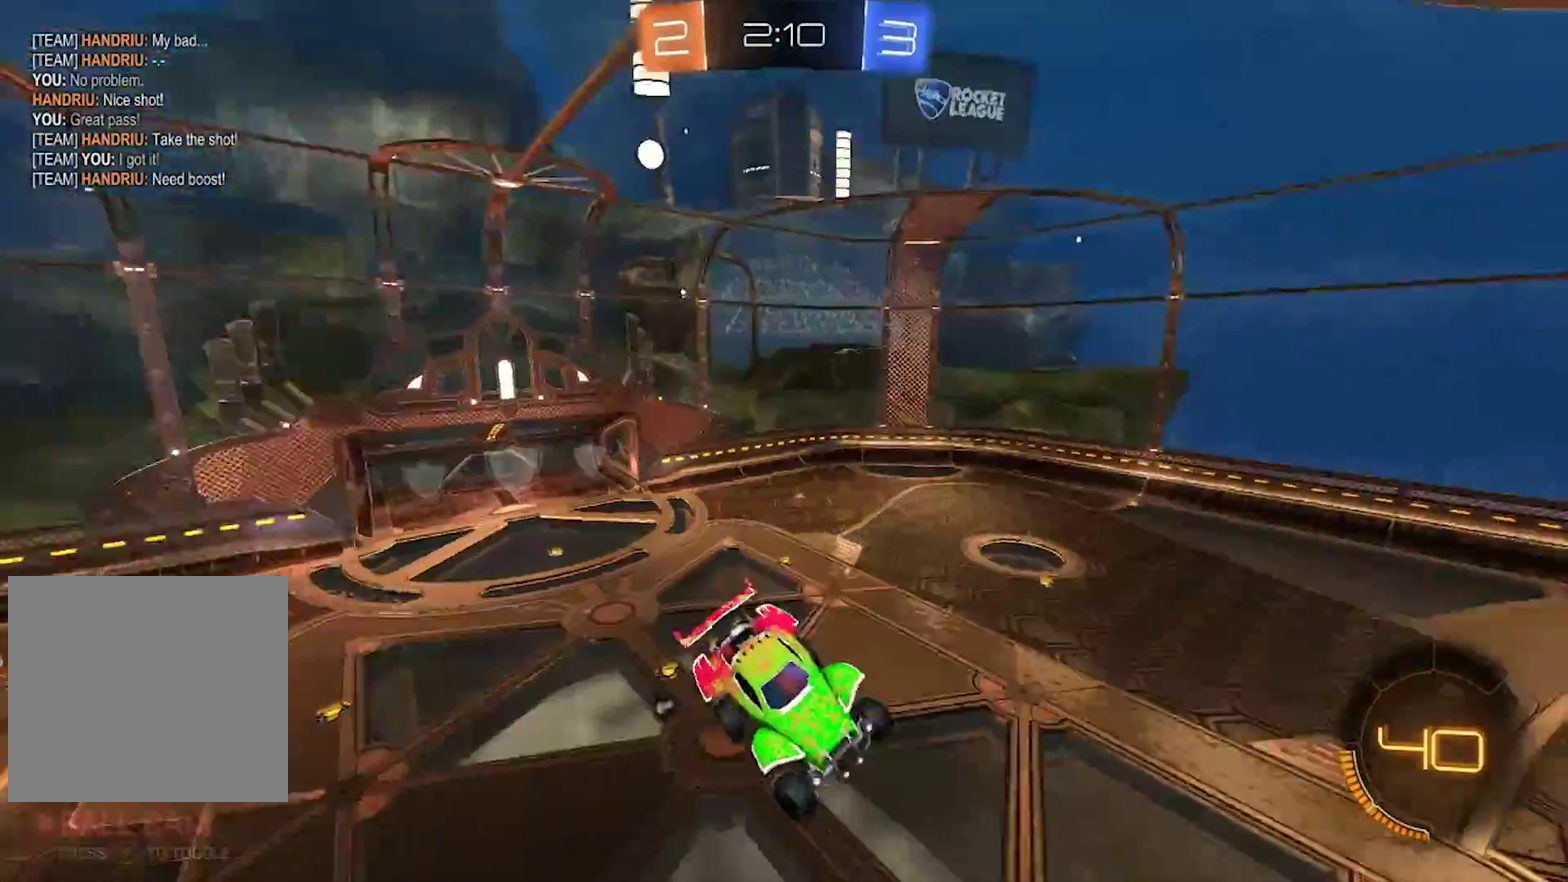
{"buttons": ["CIRCLE", "R2"], "left_stick": "up", "right_stick": "center", "events": [[17, "TRIANGLE", "up"], [17, "left_stick", "center"], [133, "left_stick", "up-left"], [183, "left_stick", "center"], [250, "CIRCLE", "down"], [450, "left_stick", "up"]]}
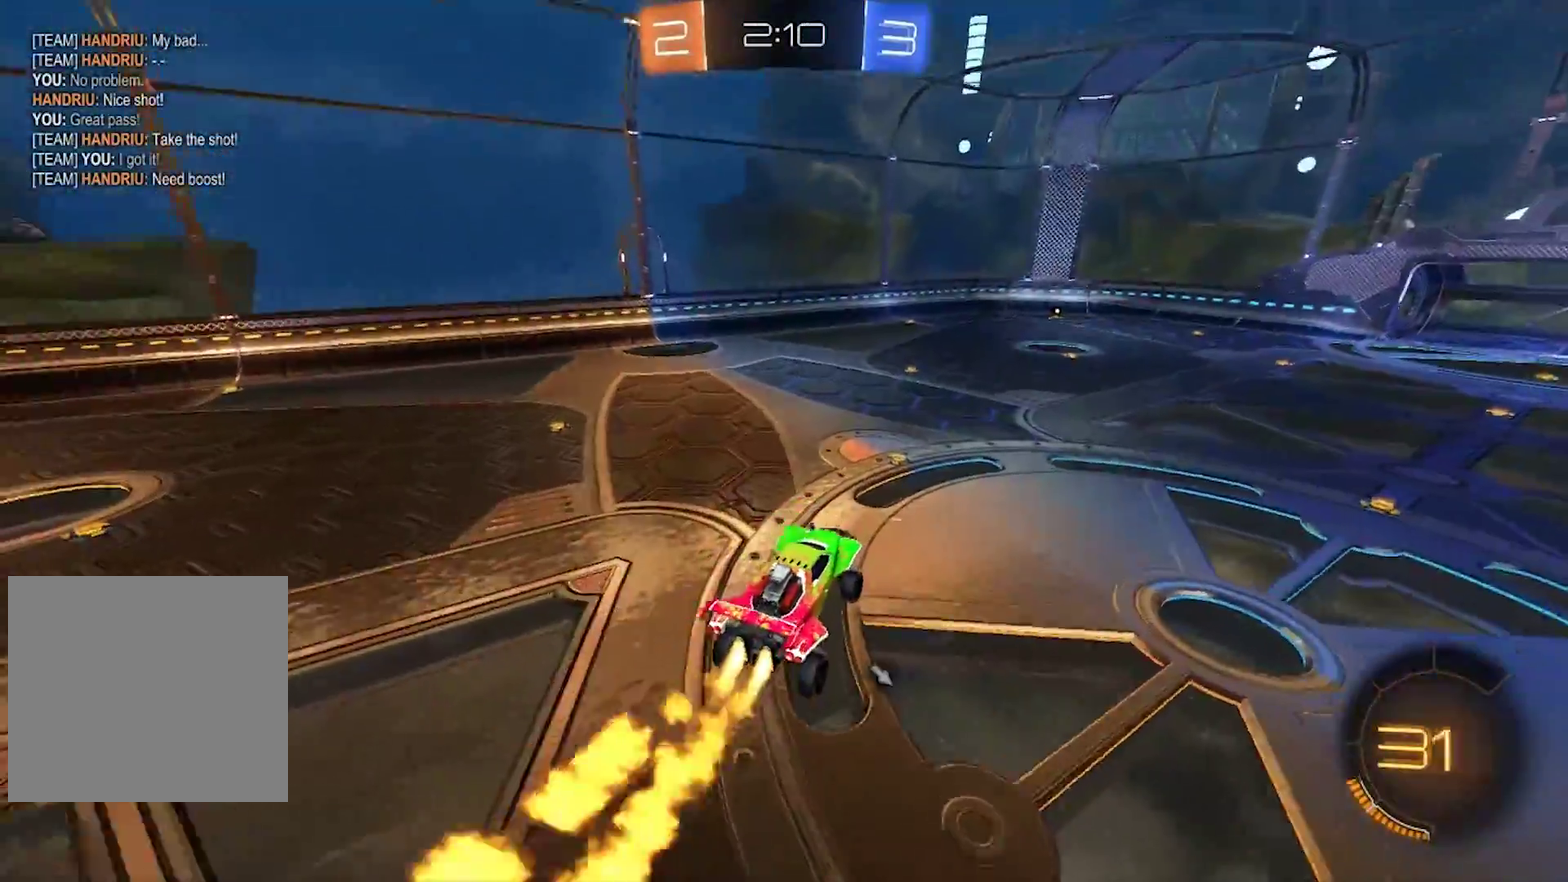
{"buttons": ["CIRCLE", "TRIANGLE", "R2"], "left_stick": "right", "right_stick": "center", "events": [[50, "left_stick", "center"], [283, "left_stick", "down-right"], [417, "TRIANGLE", "down"], [417, "left_stick", "right"]]}
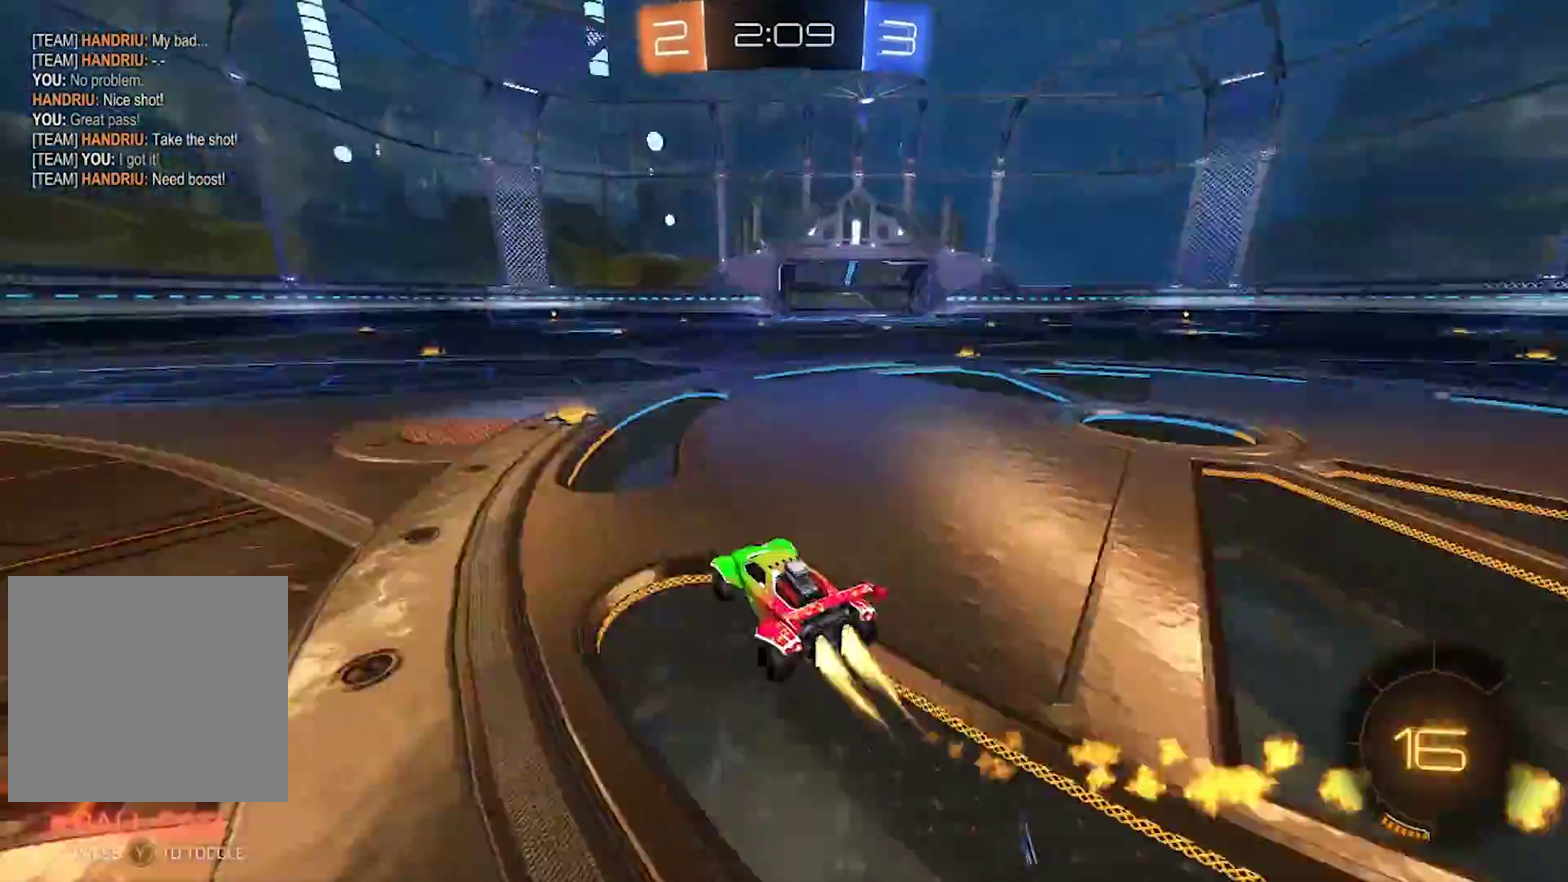
{"buttons": ["CIRCLE", "R2"], "left_stick": "right", "right_stick": "center", "events": [[50, "TRIANGLE", "up"]]}
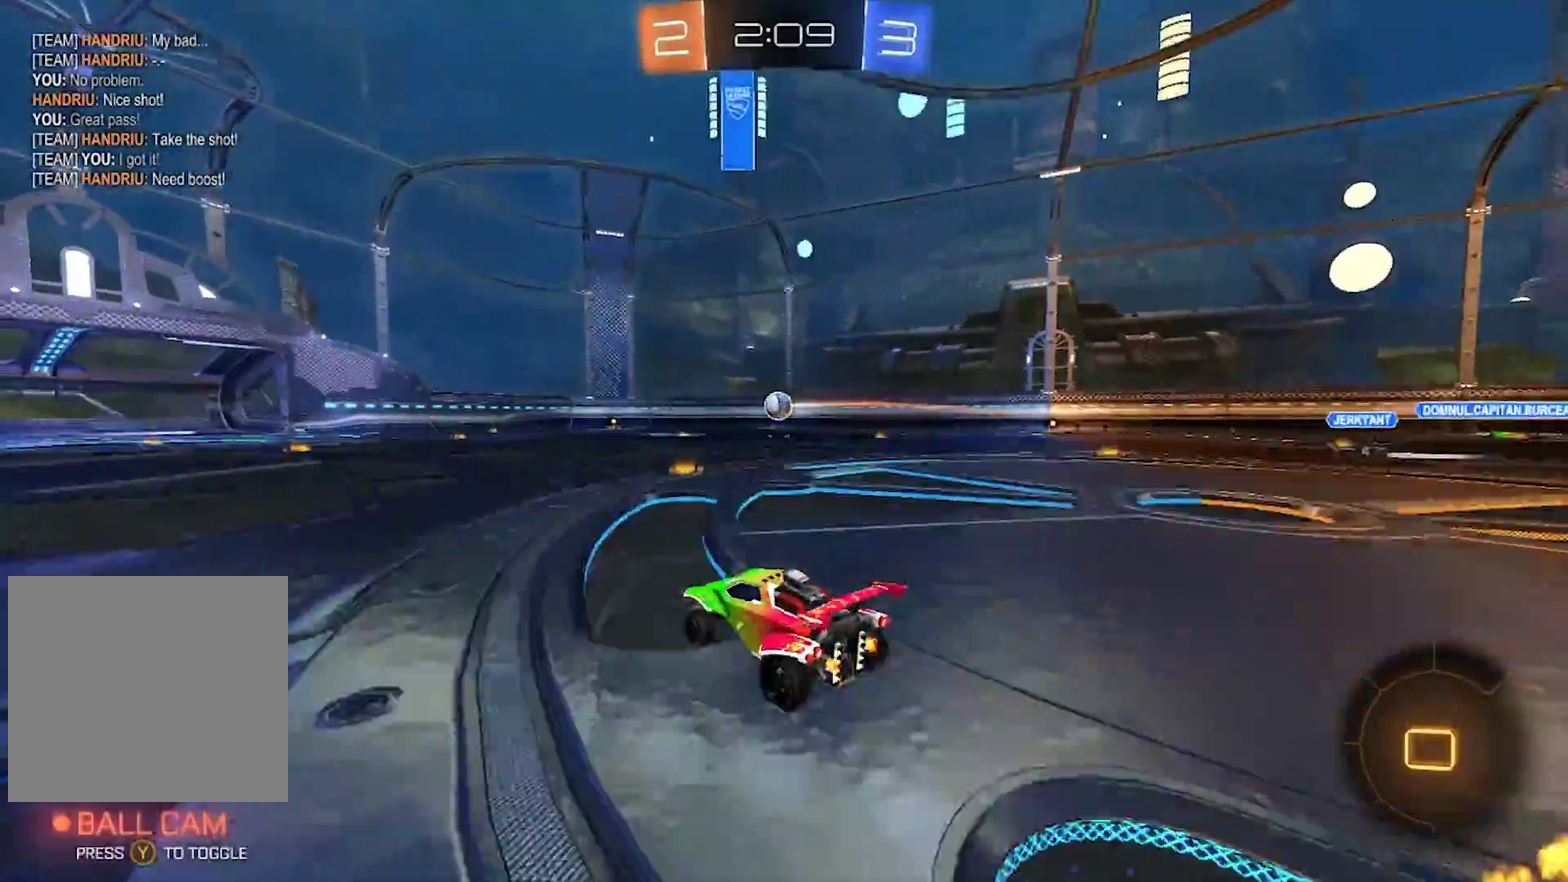
{"buttons": ["R2"], "left_stick": "up-right", "right_stick": "center", "events": [[50, "CROSS", "down"], [83, "left_stick", "up-right"], [350, "CROSS", "up"], [417, "CIRCLE", "up"]]}
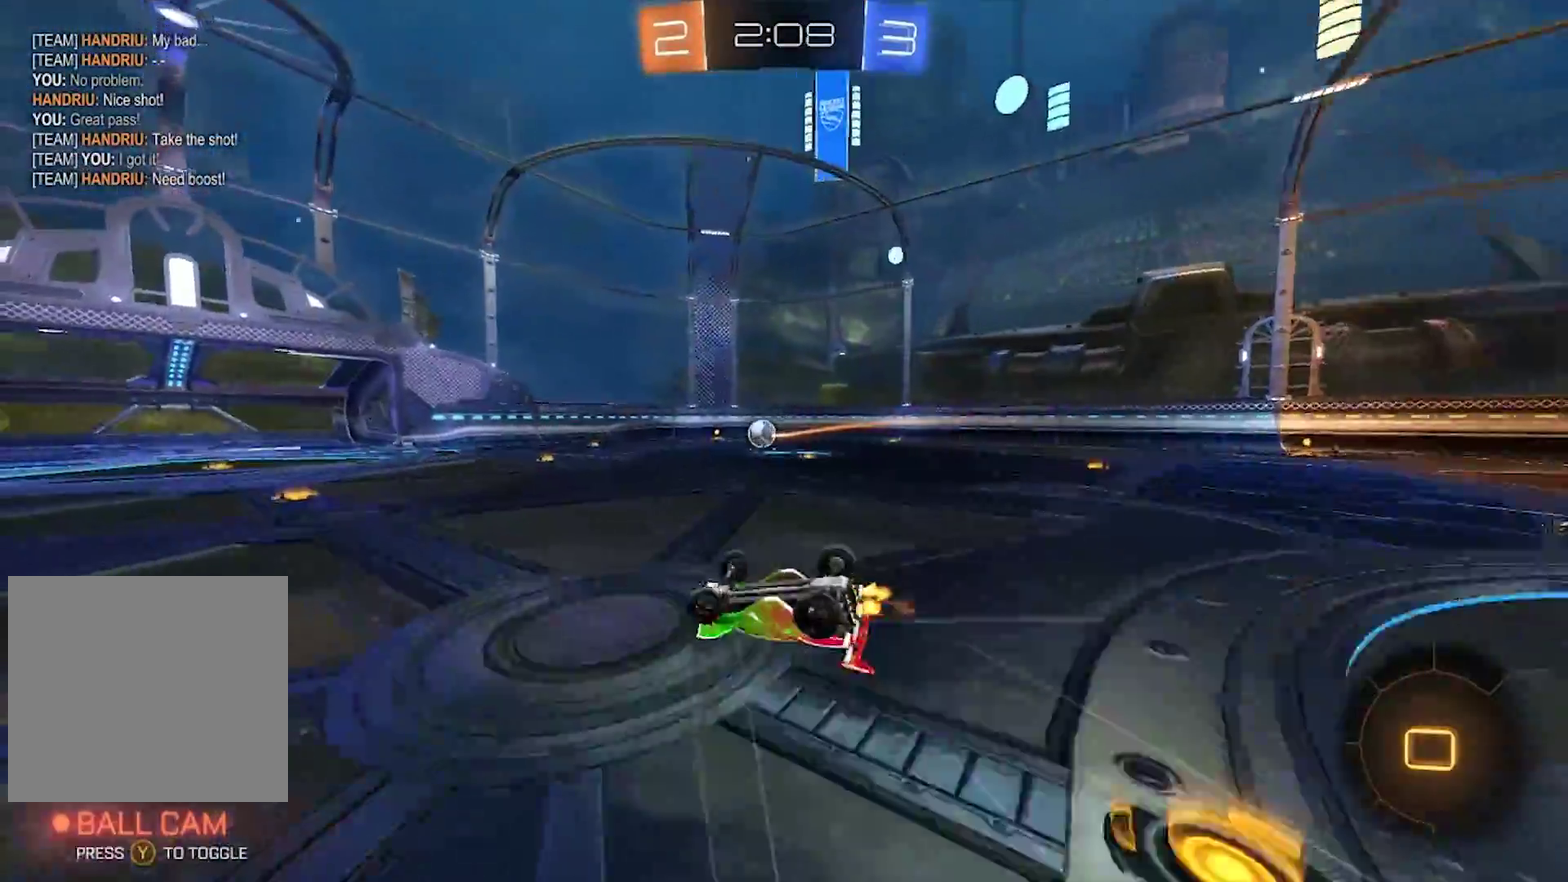
{"buttons": ["R2"], "left_stick": "center", "right_stick": "center", "events": [[83, "TRIANGLE", "down"], [117, "left_stick", "right"], [217, "TRIANGLE", "up"], [283, "left_stick", "center"]]}
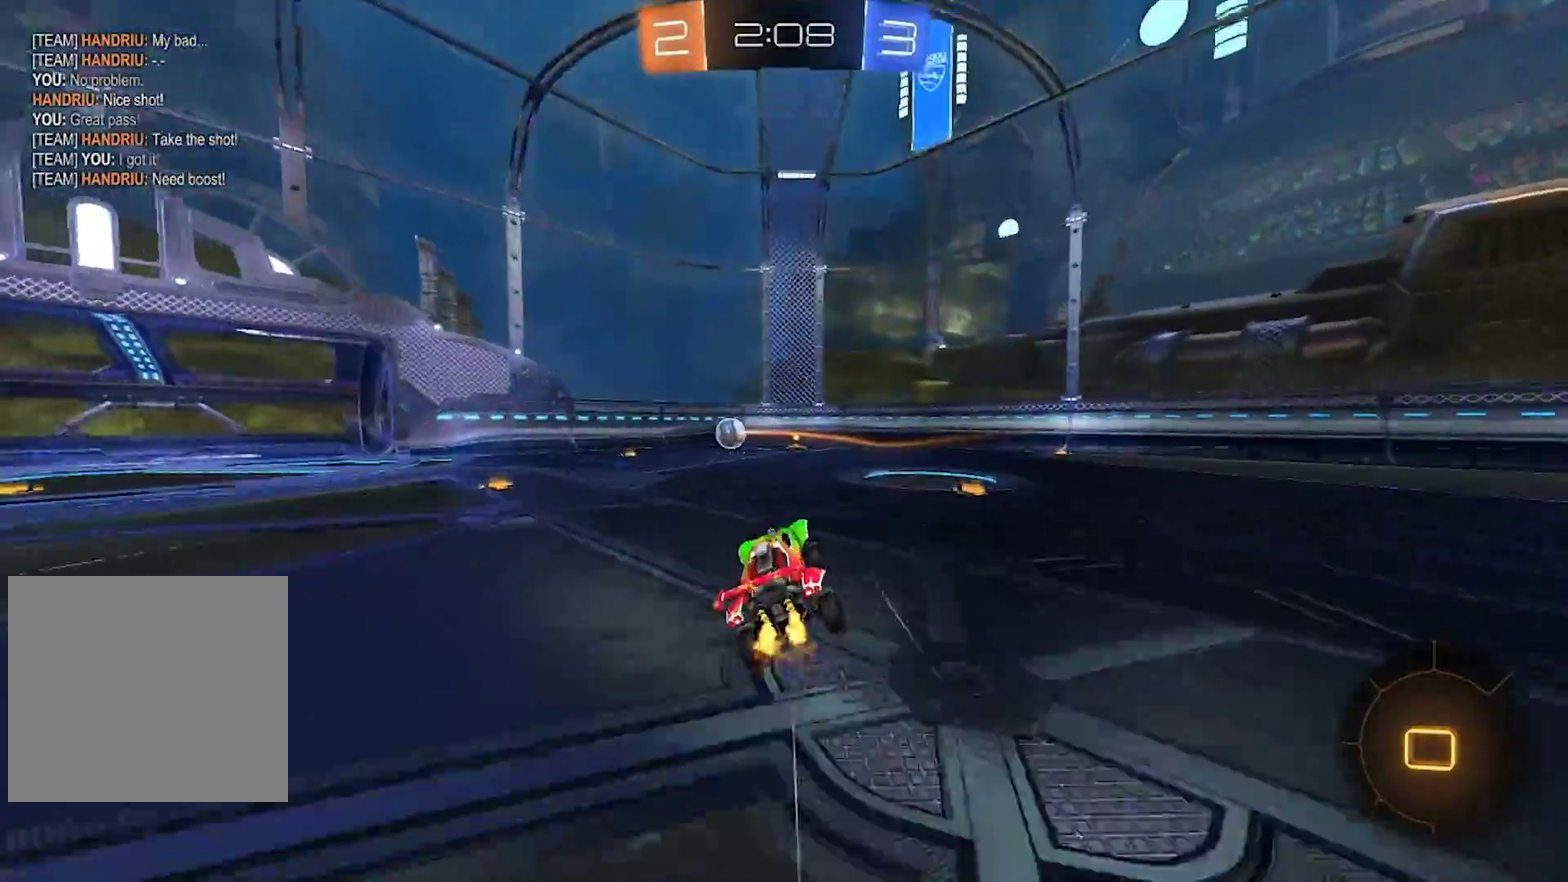
{"buttons": ["CIRCLE", "TRIANGLE", "R2"], "left_stick": "center", "right_stick": "center", "events": [[17, "CIRCLE", "down"], [417, "TRIANGLE", "down"]]}
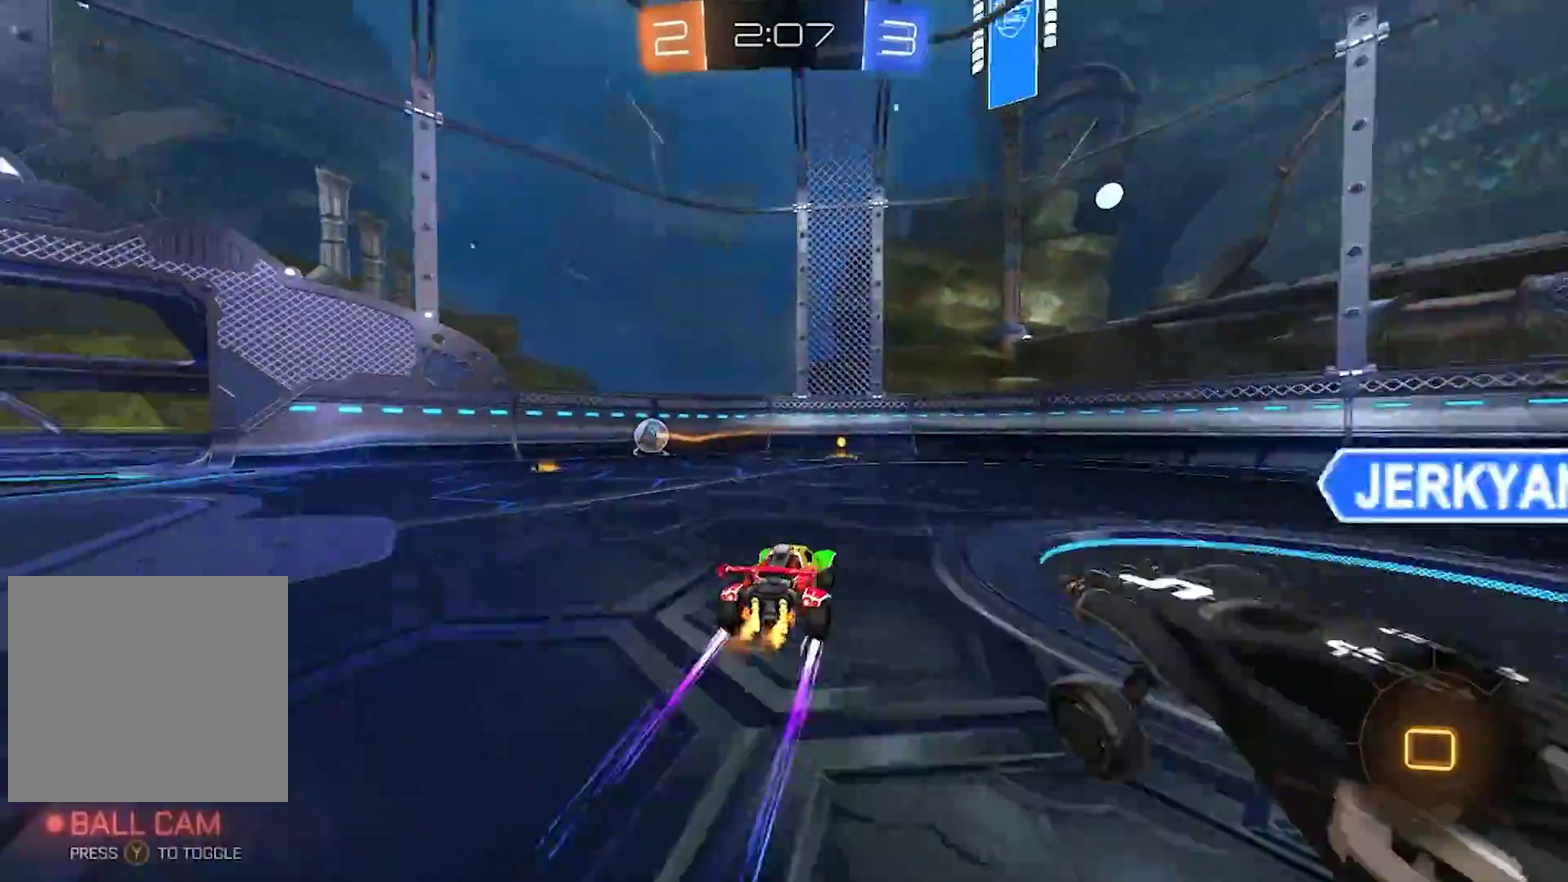
{"buttons": ["R2"], "left_stick": "center", "right_stick": "center", "events": [[17, "TRIANGLE", "up"], [350, "CIRCLE", "up"]]}
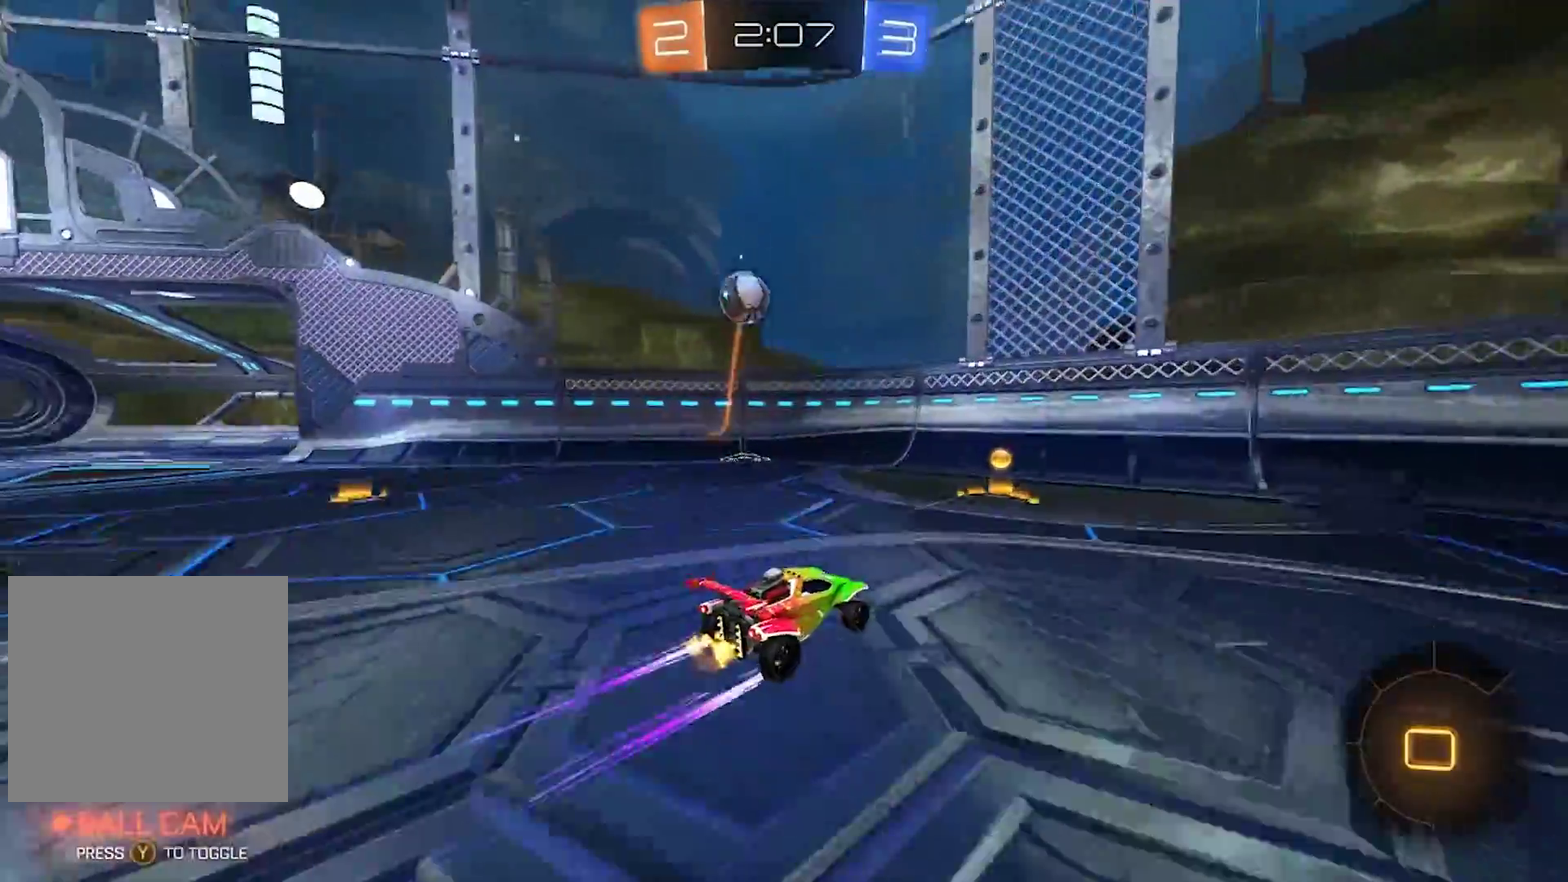
{"buttons": ["R2"], "left_stick": "left", "right_stick": "center", "events": [[483, "left_stick", "left"]]}
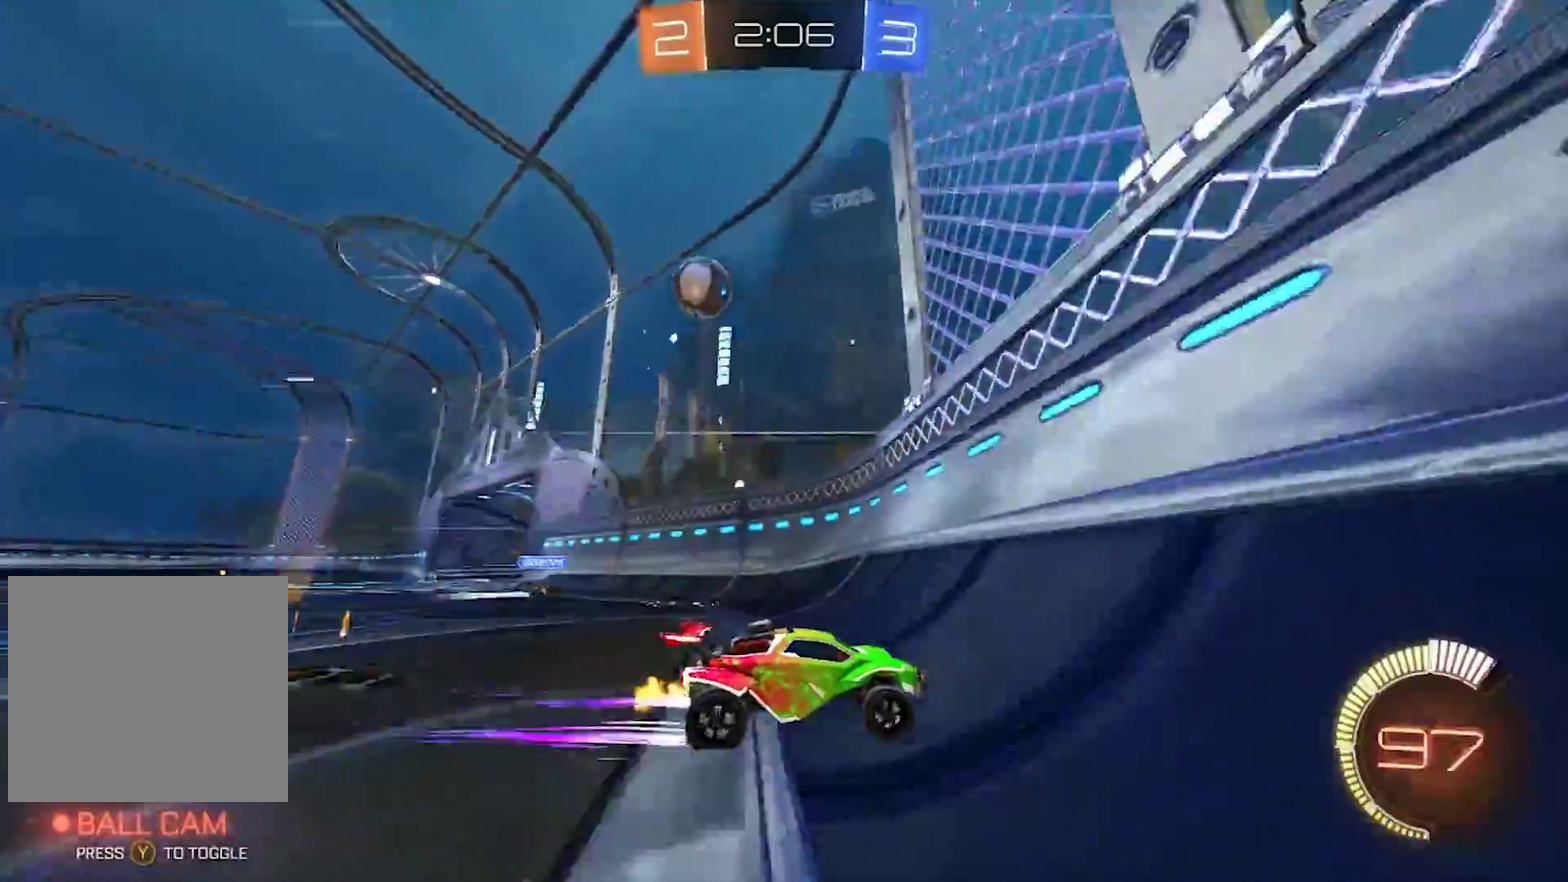
{"buttons": ["CROSS", "R2"], "left_stick": "center", "right_stick": "center", "events": [[383, "CROSS", "down"], [417, "left_stick", "down"], [483, "left_stick", "center"]]}
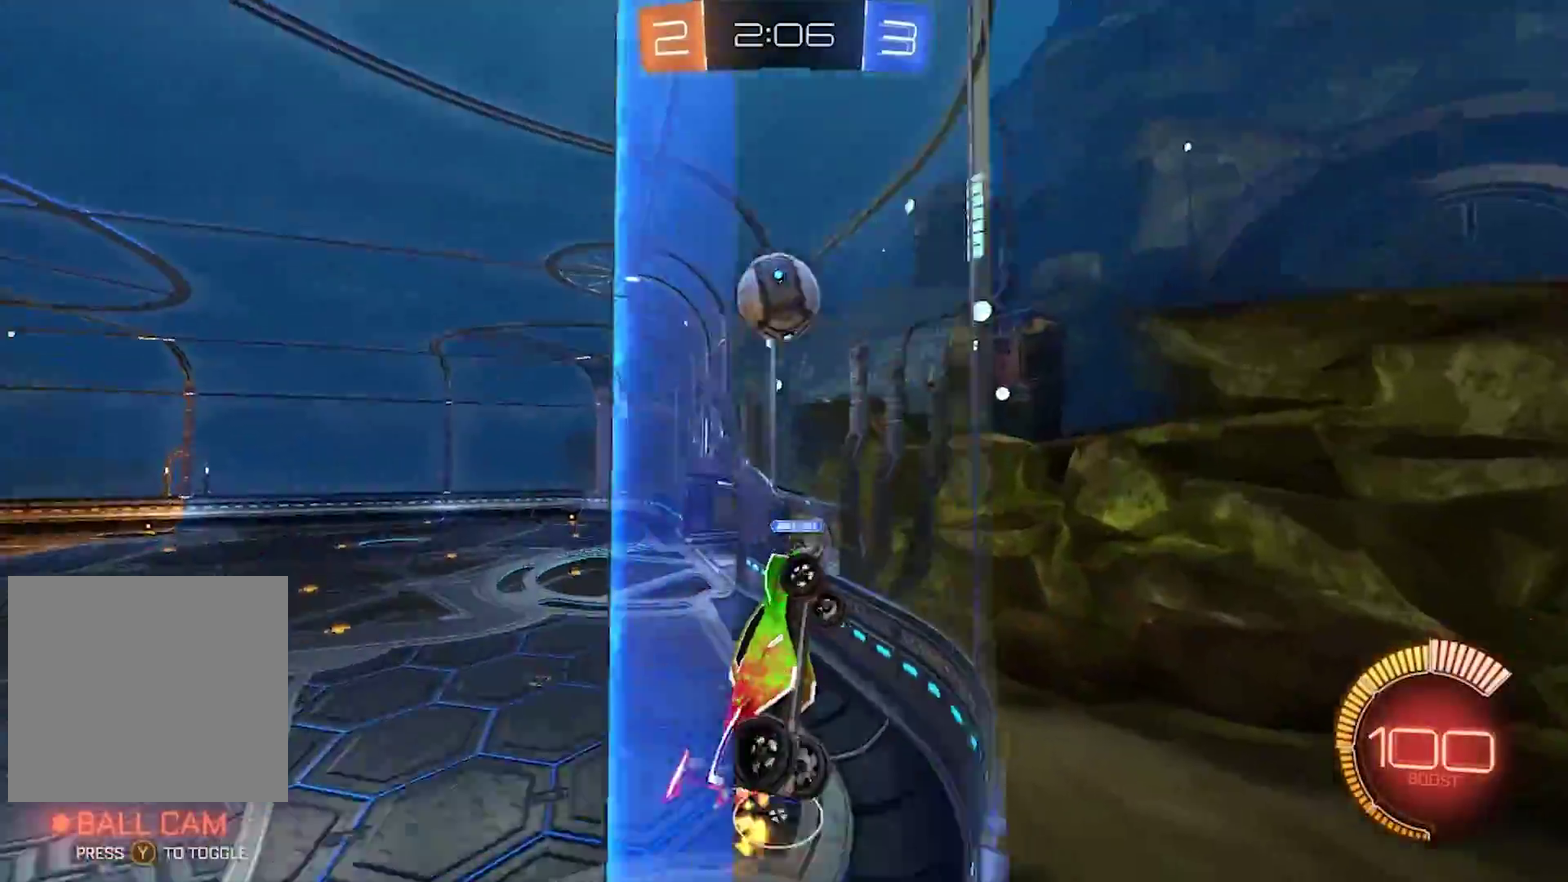
{"buttons": ["CROSS", "CIRCLE", "R2"], "left_stick": "down-right", "right_stick": "center", "events": [[50, "CROSS", "up"], [50, "R2", "up"], [50, "left_stick", "down-right"], [150, "left_stick", "up-right"], [350, "left_stick", "up"], [383, "CIRCLE", "down"], [417, "CROSS", "down"], [483, "R2", "down"], [483, "left_stick", "down-right"]]}
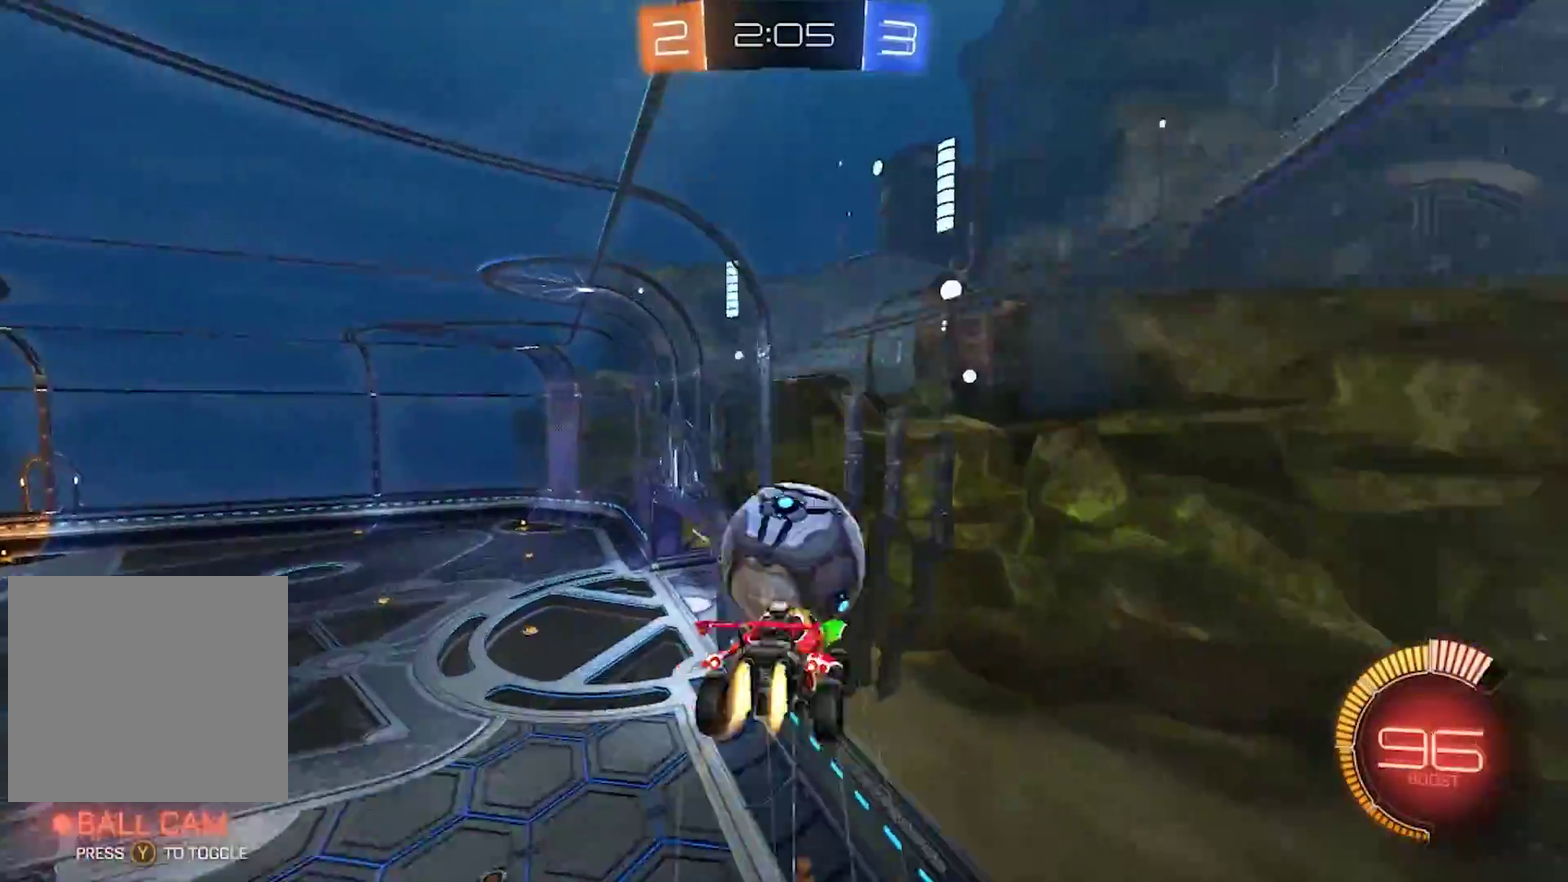
{"buttons": ["CIRCLE", "R2"], "left_stick": "right", "right_stick": "center", "events": [[67, "left_stick", "down"], [150, "left_stick", "down-right"], [417, "CROSS", "up"], [433, "left_stick", "right"]]}
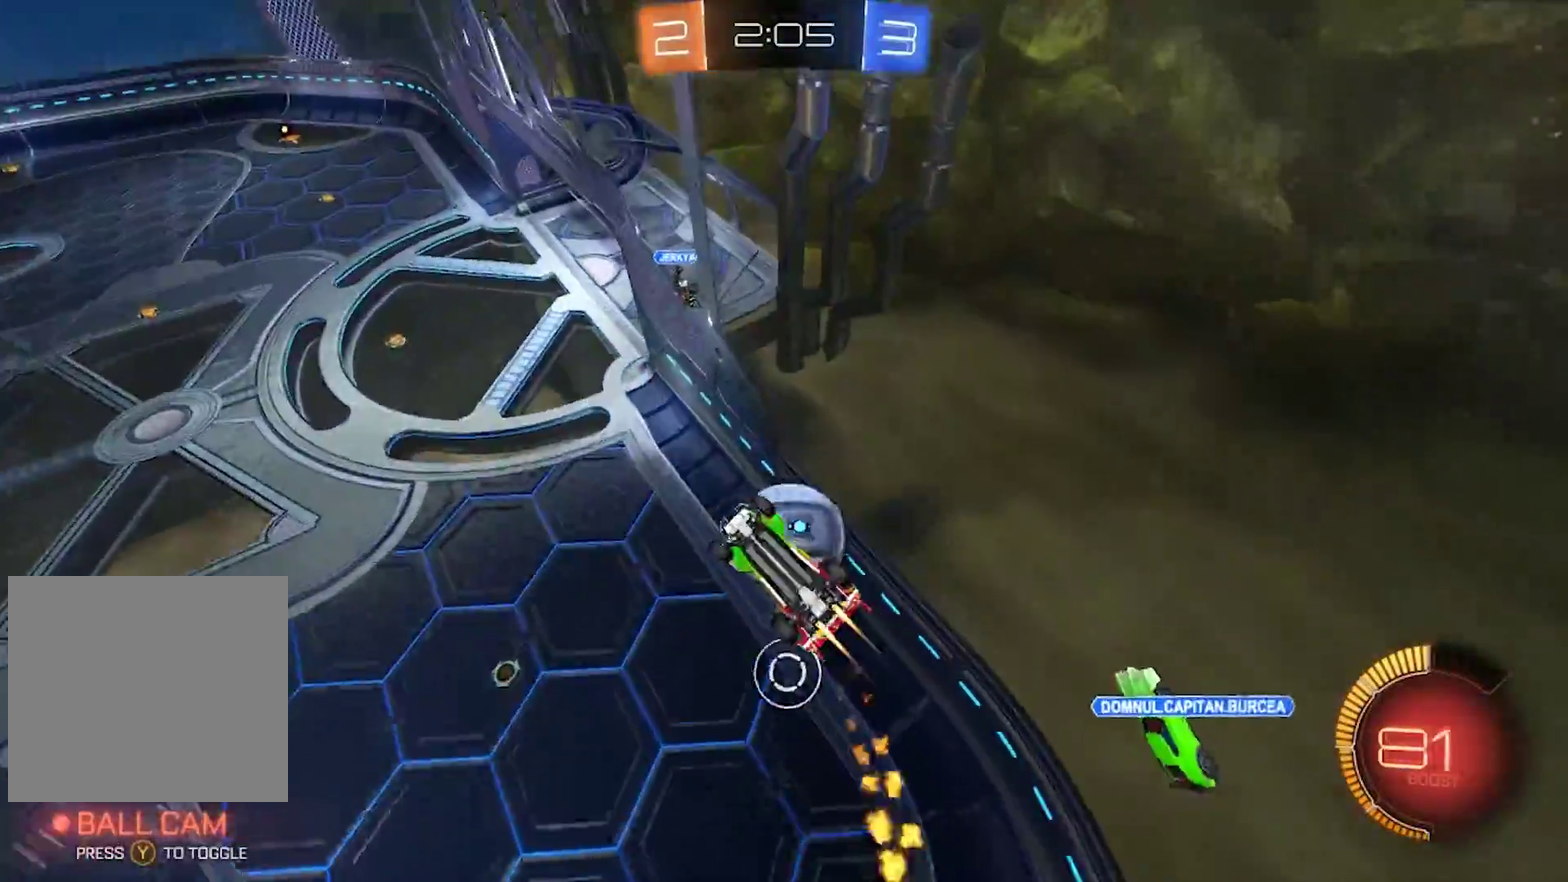
{"buttons": [], "left_stick": "down-left", "right_stick": "center", "events": [[150, "R2", "up"], [150, "left_stick", "center"], [183, "CIRCLE", "up"], [200, "left_stick", "down-left"]]}
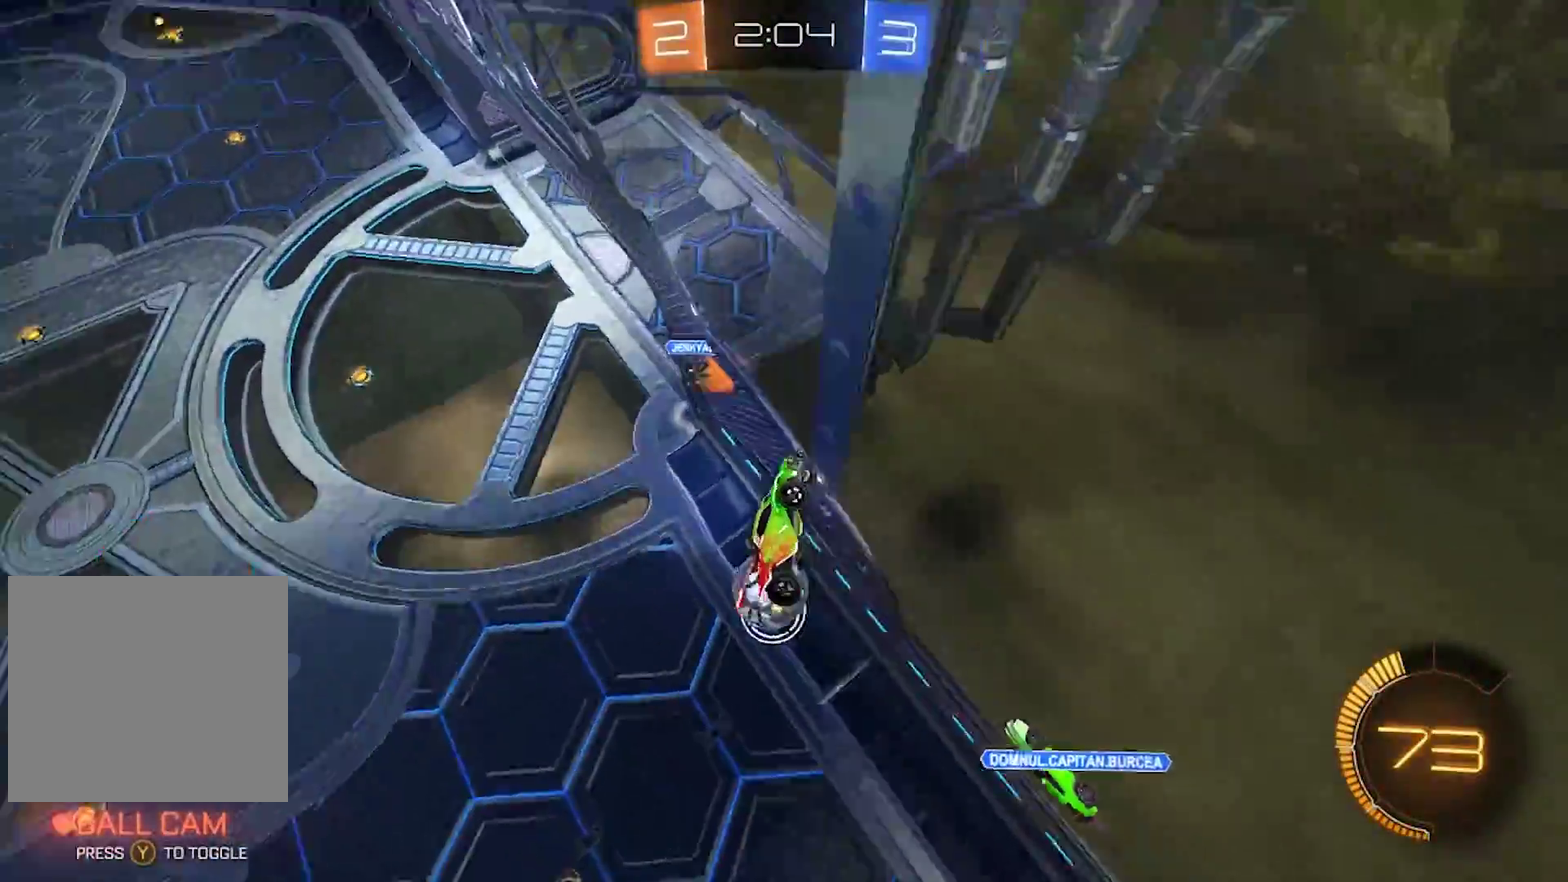
{"buttons": [], "left_stick": "center", "right_stick": "center", "events": [[250, "left_stick", "center"]]}
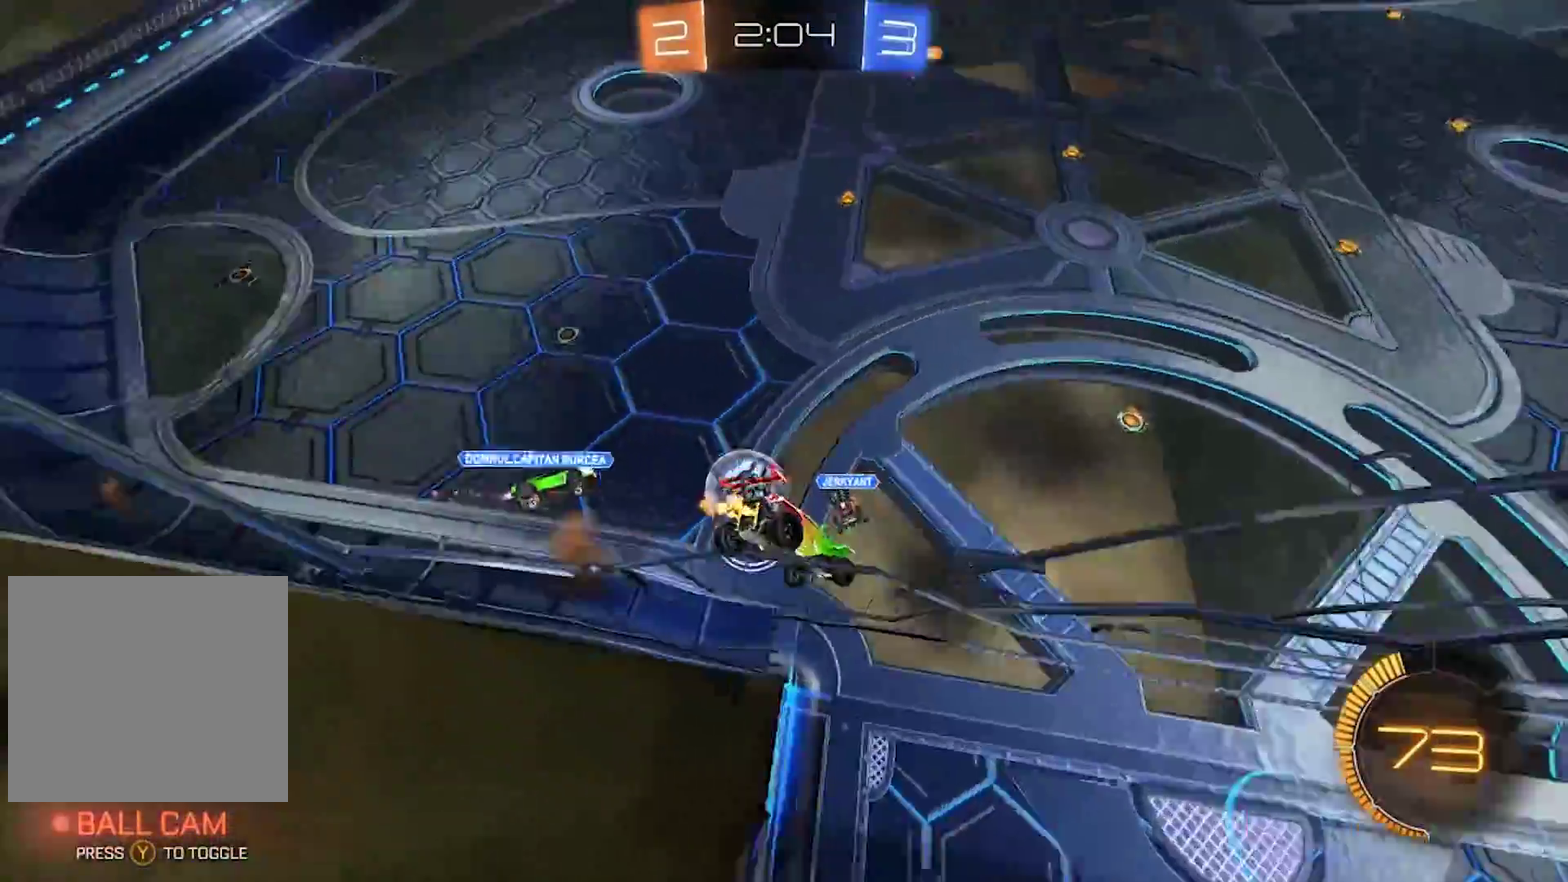
{"buttons": [], "left_stick": "down", "right_stick": "center", "events": [[117, "CROSS", "down"], [183, "left_stick", "down-right"], [317, "CROSS", "up"], [450, "left_stick", "down"]]}
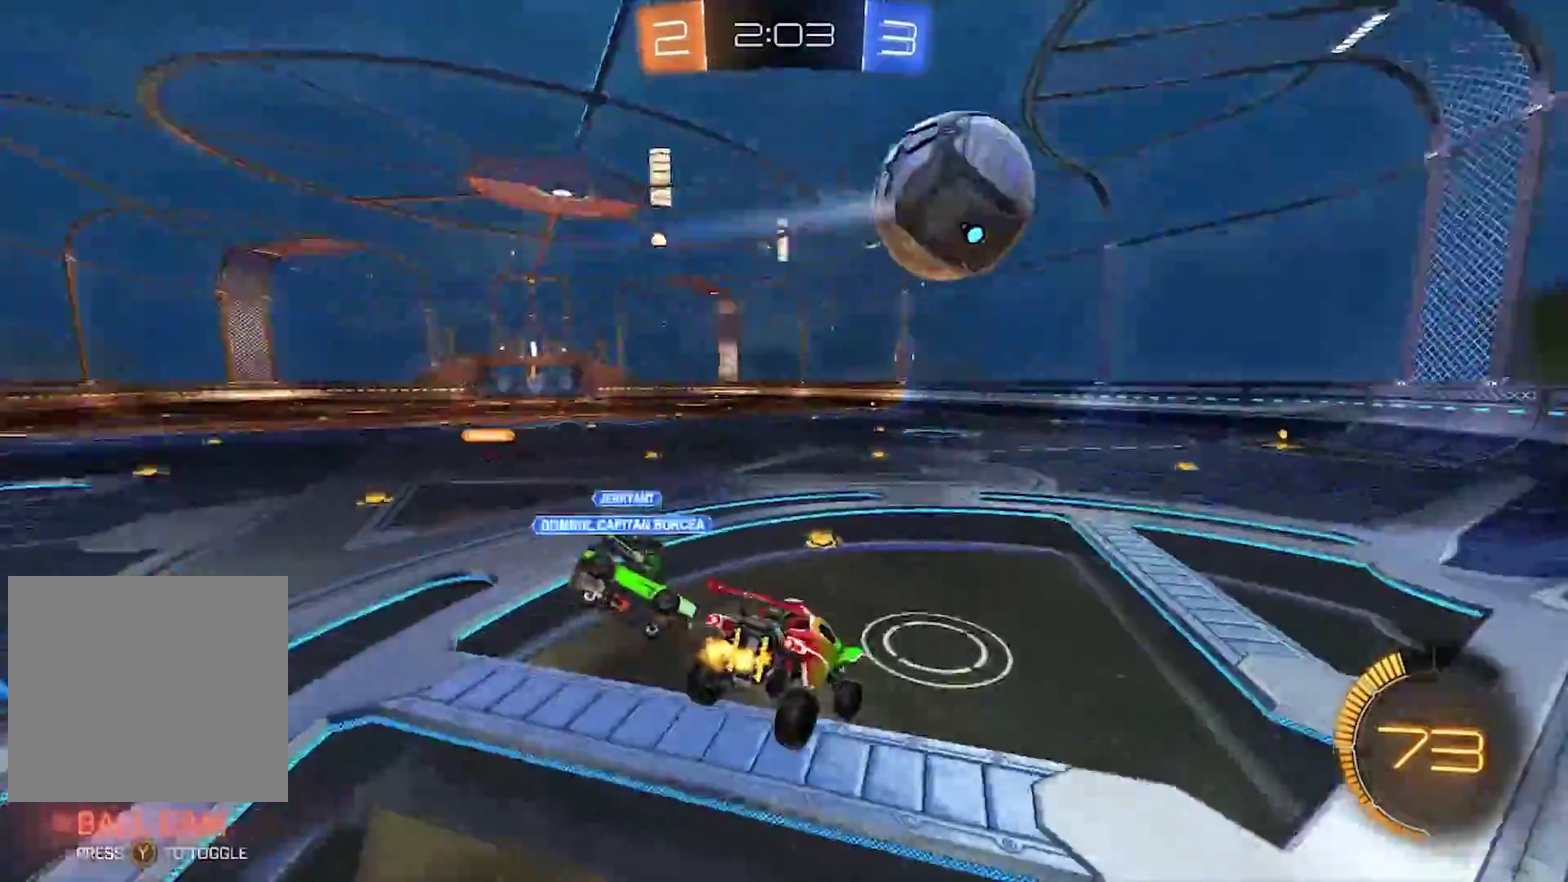
{"buttons": ["CIRCLE", "R2"], "left_stick": "center", "right_stick": "center", "events": [[17, "left_stick", "center"], [50, "R2", "down"], [117, "TRIANGLE", "down"], [150, "CIRCLE", "down"], [250, "TRIANGLE", "up"]]}
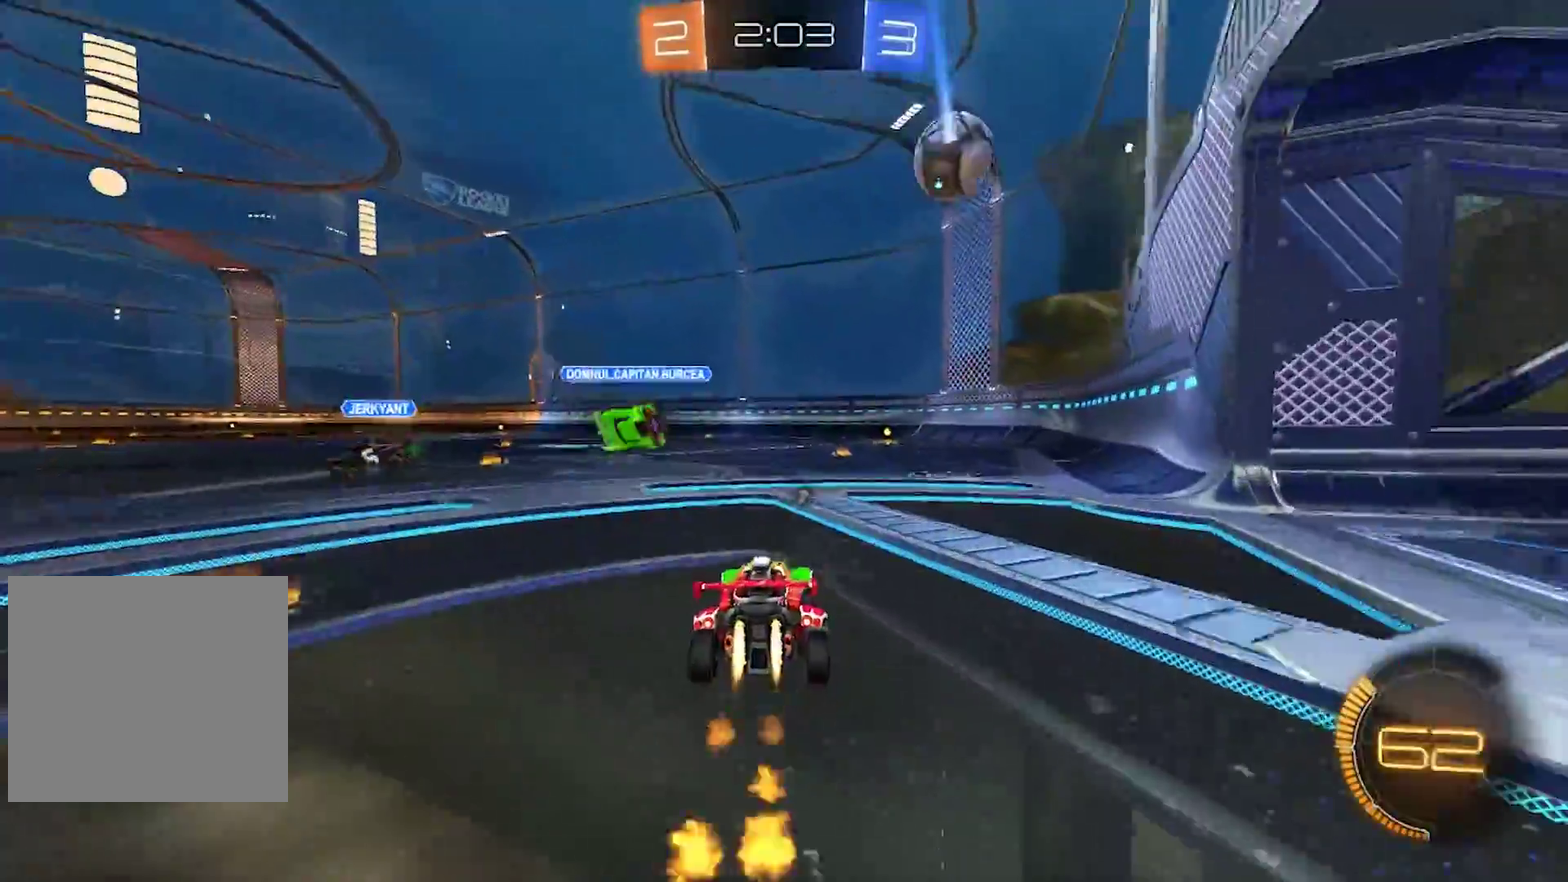
{"buttons": ["CIRCLE", "R2"], "left_stick": "center", "right_stick": "center", "events": [[283, "left_stick", "right"], [383, "left_stick", "center"]]}
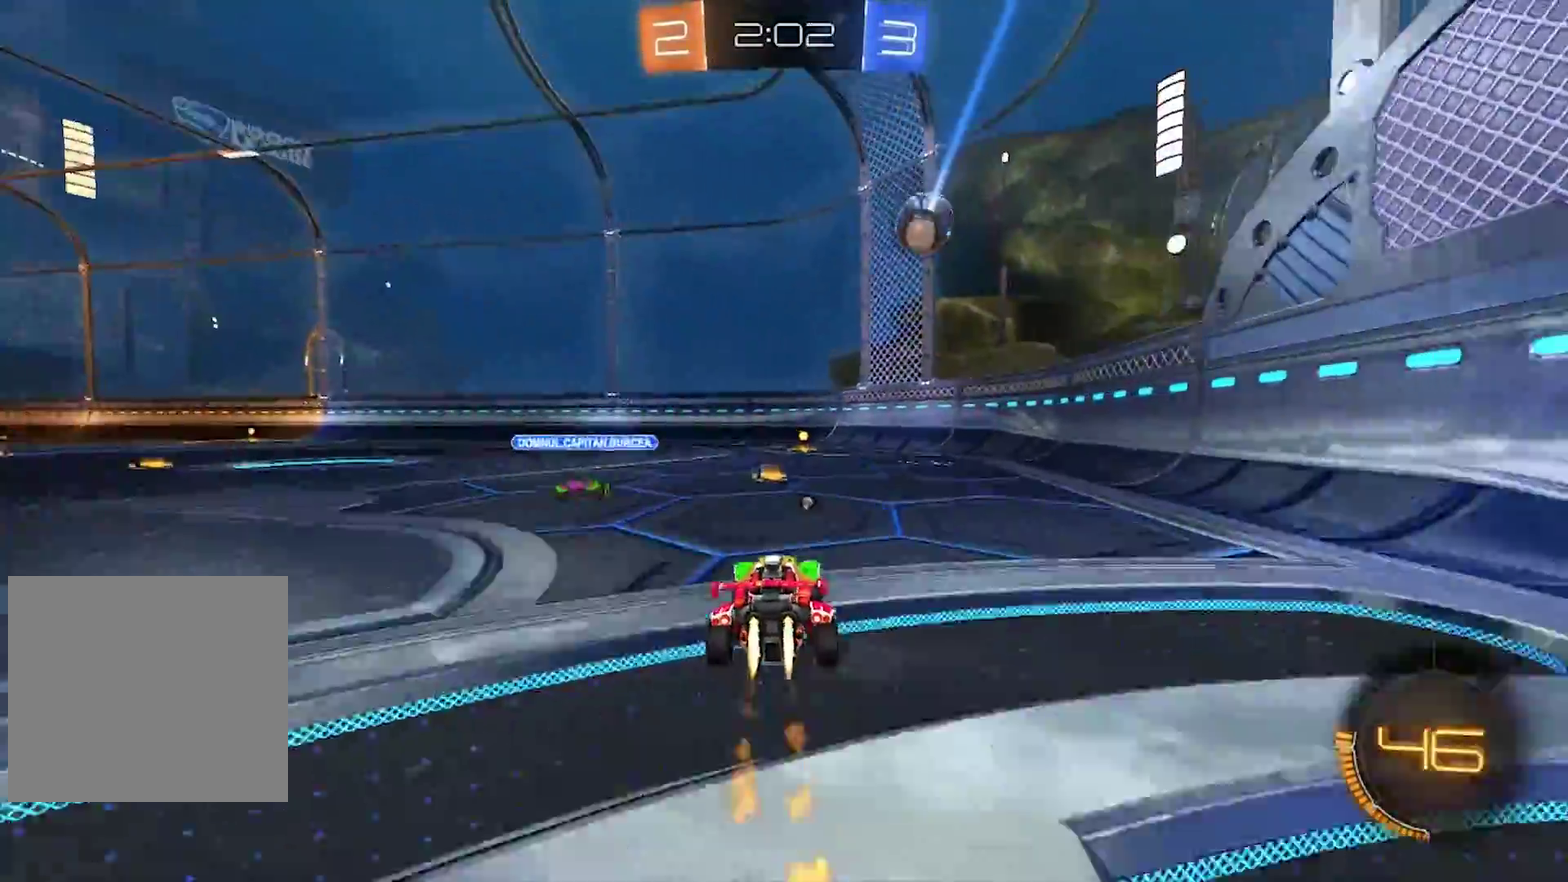
{"buttons": ["CIRCLE", "R2"], "left_stick": "center", "right_stick": "center", "events": []}
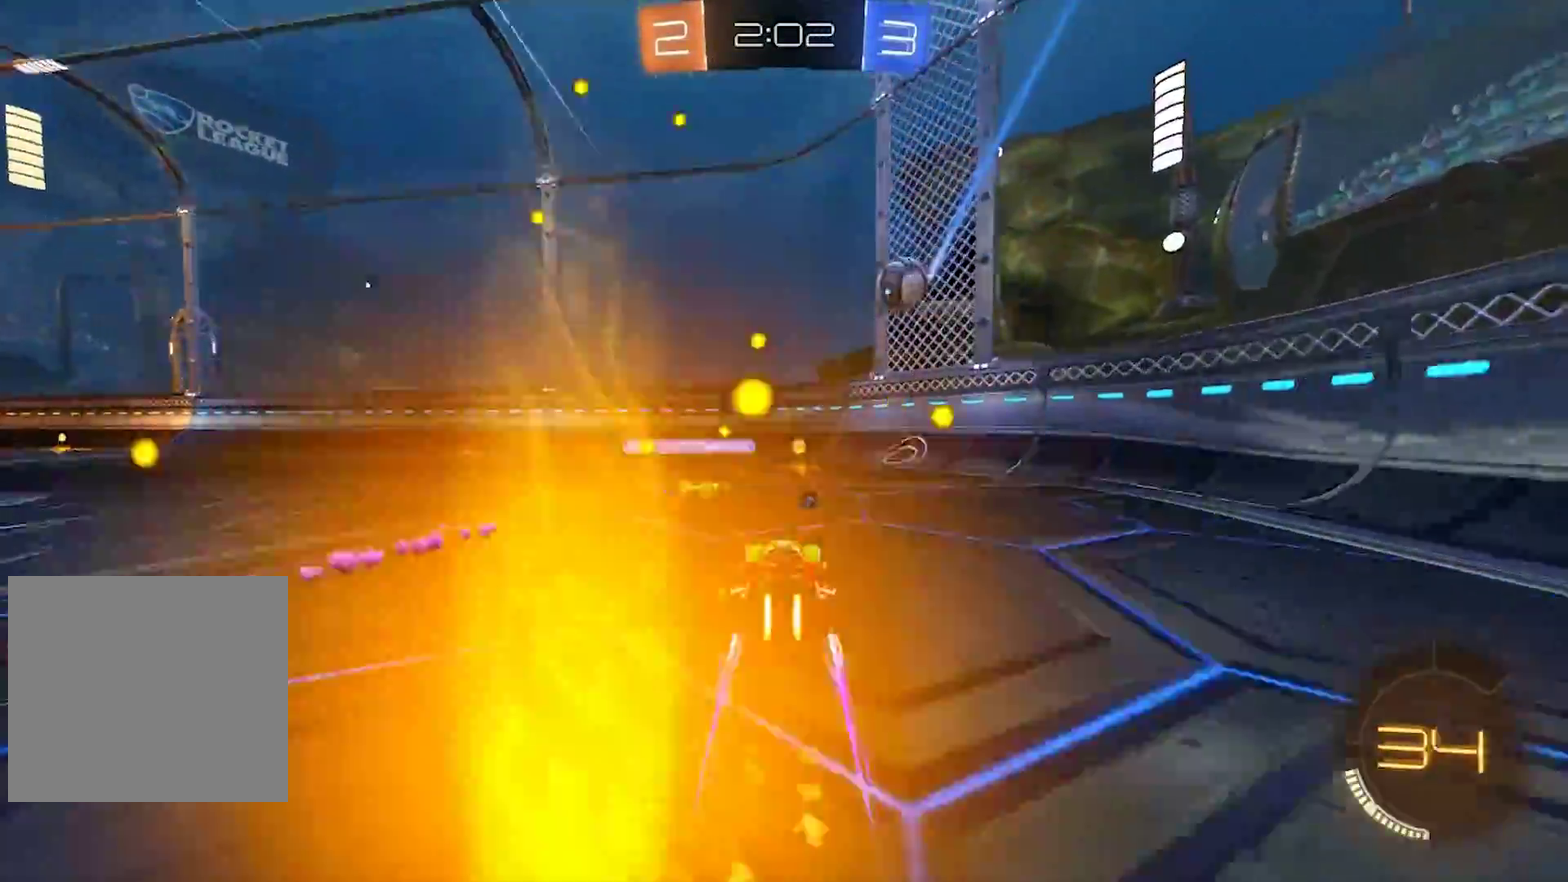
{"buttons": ["CIRCLE", "R2"], "left_stick": "left", "right_stick": "center", "events": [[317, "left_stick", "left"]]}
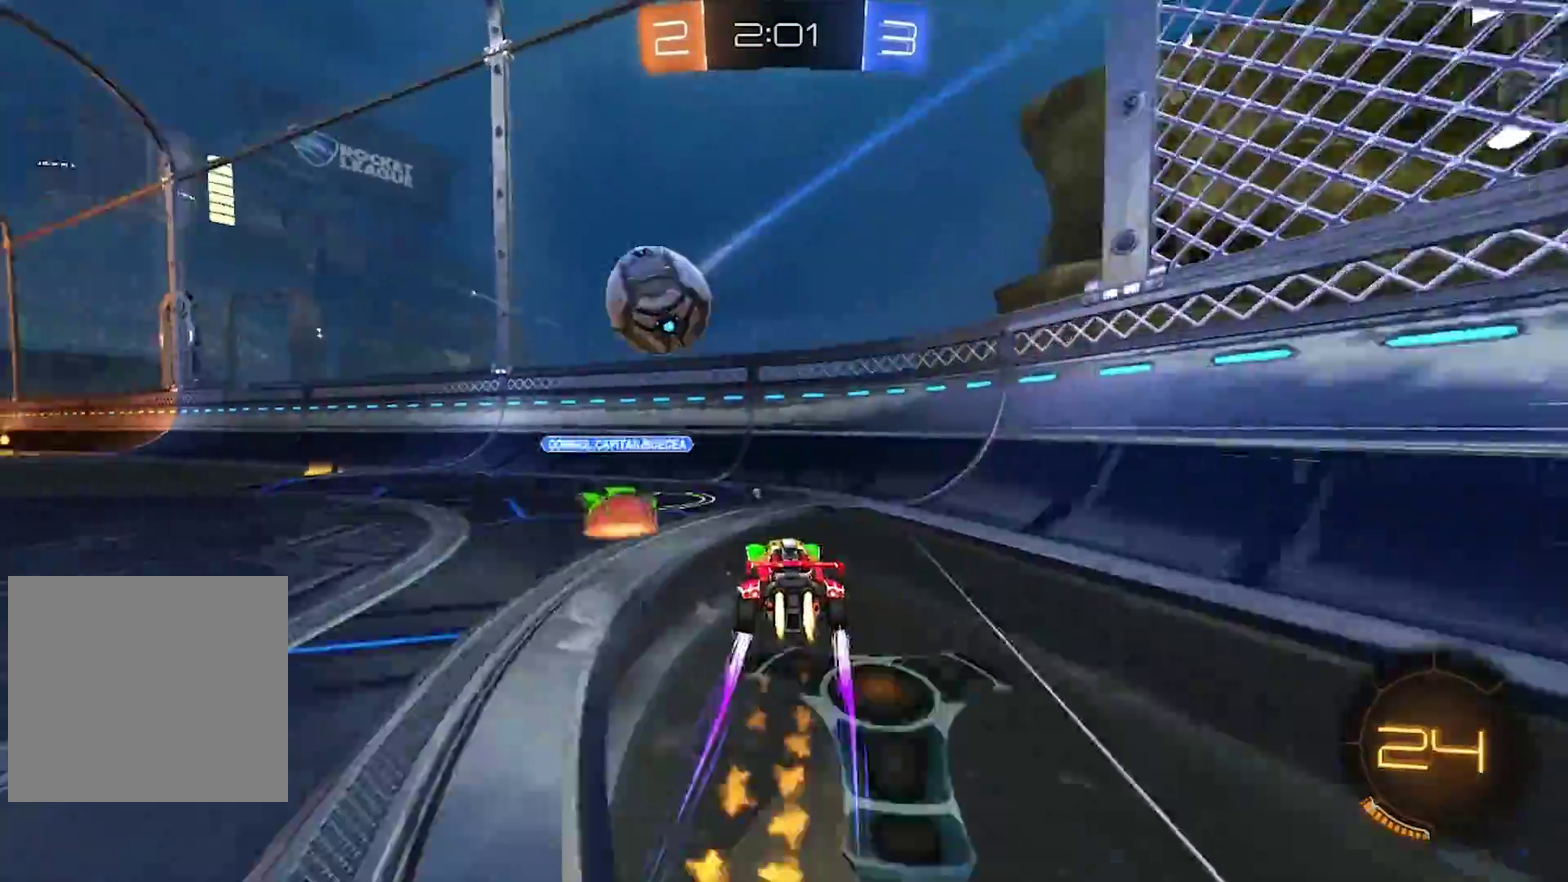
{"buttons": ["CIRCLE", "R2"], "left_stick": "left", "right_stick": "center", "events": []}
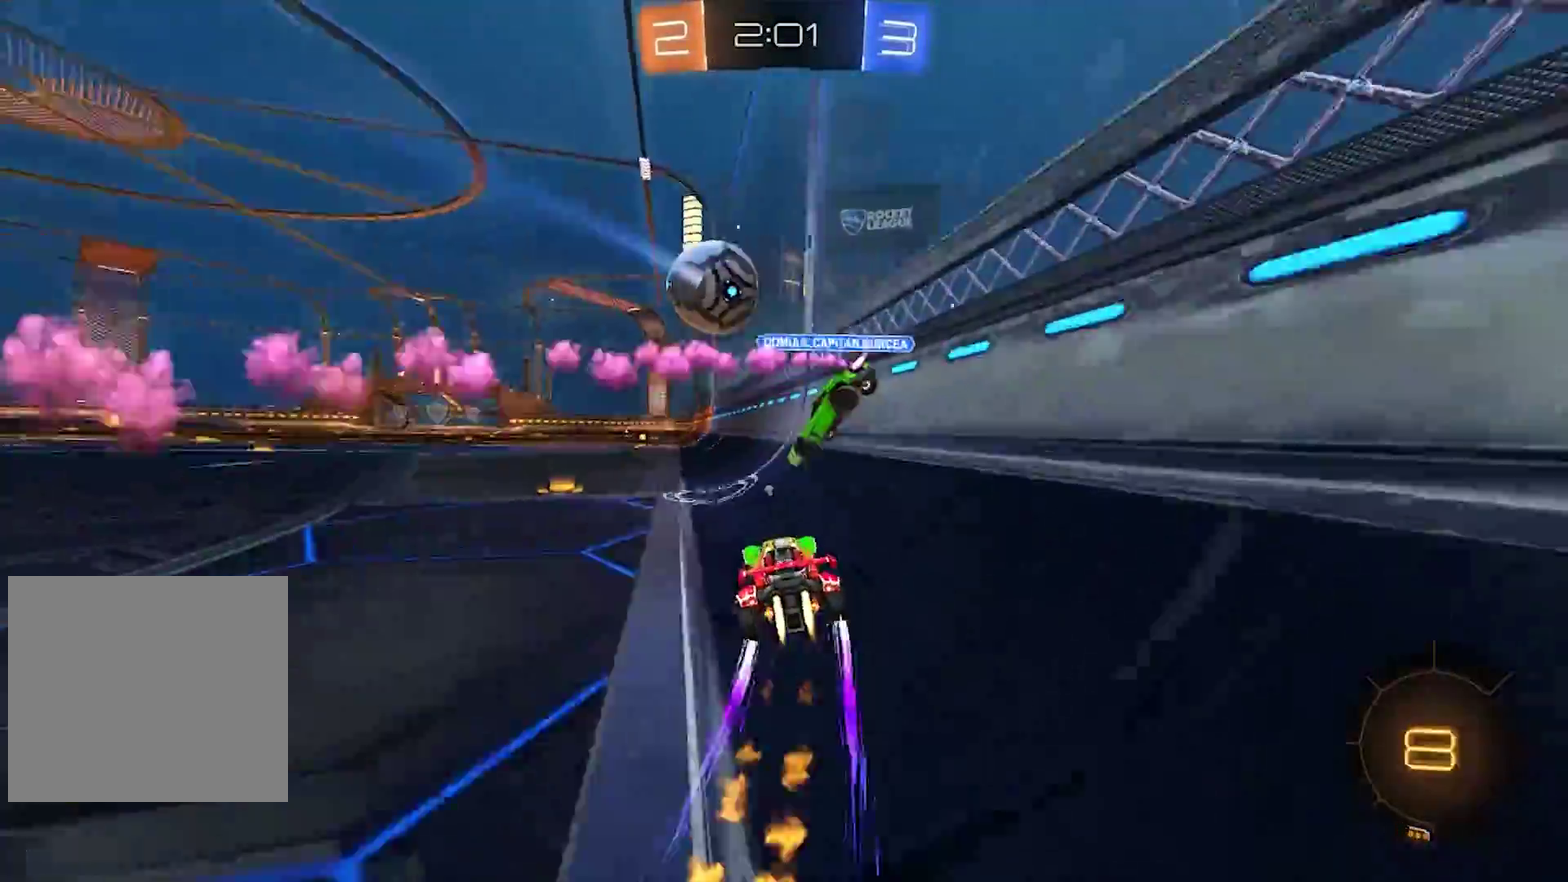
{"buttons": ["CIRCLE", "R2"], "left_stick": "center", "right_stick": "center", "events": [[17, "left_stick", "center"]]}